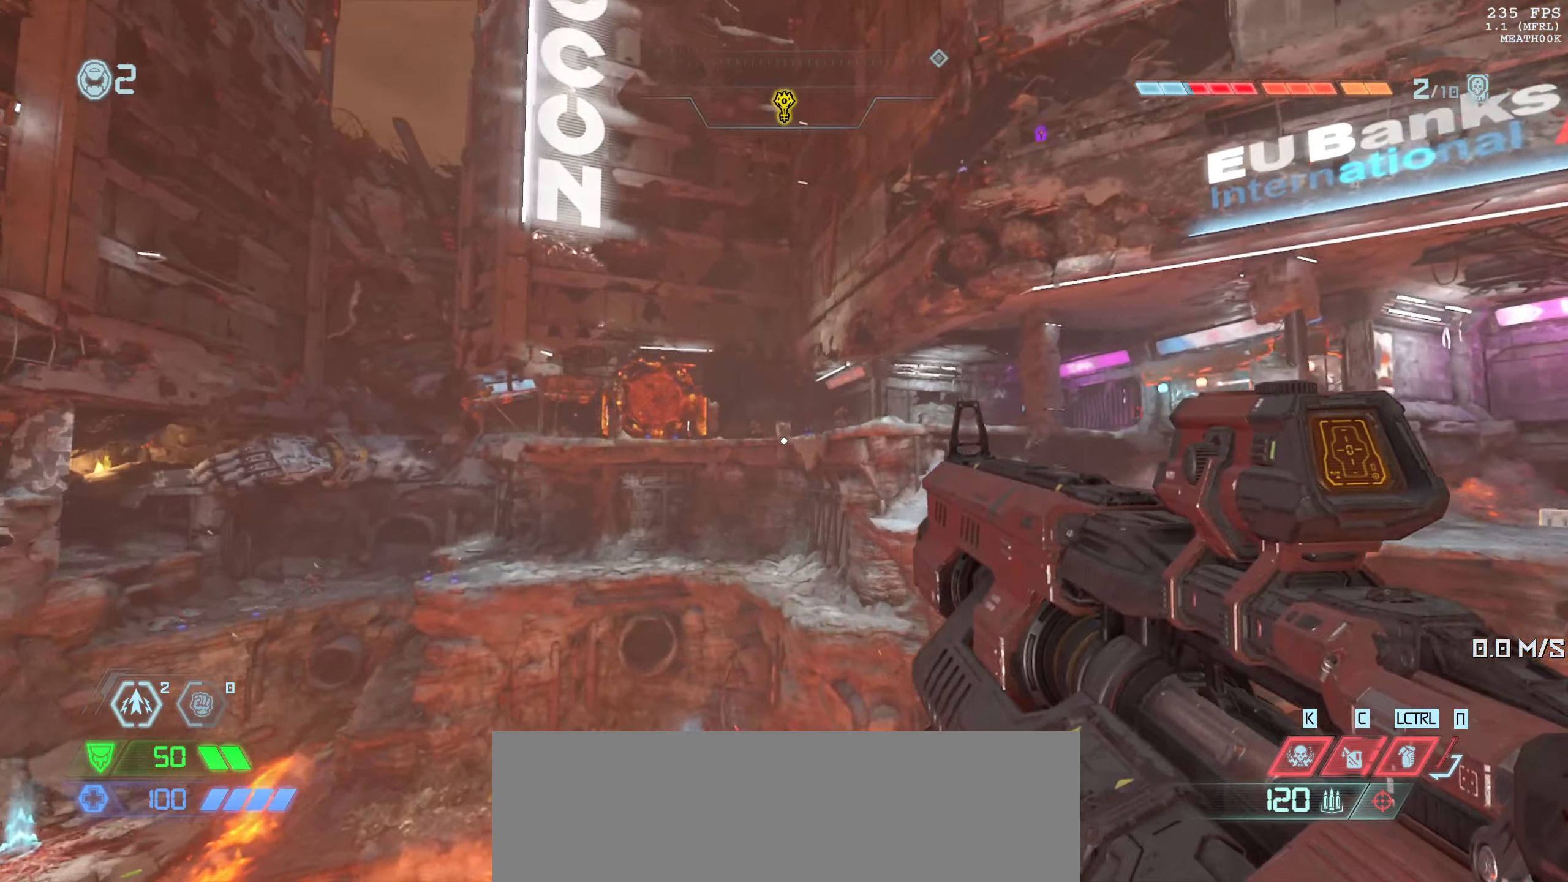
Gameplay with keyboard and mouse; each line is a JSON object with the keys and mouse buttons held at the frame after it. "events" lists presses ("down") and releases ("up") of "1", "2", "3", "4", "5", "6", "a", "alt", "b", "c", "caps_lock", "ctrl", "d", "down", "e", "escape", "f", "g", "h", "left", "m", "n", "q", "r", "return", "right", "s", "shift", "space", "super", "t", "tab", "up", "v", "w", "x", "y", "z", "mouse_left", "mouse_wheel", "mouse_right", "mouse_mb4" and "mouse_mb5" between this image and that frame as [ms after this image, input, new state], when the widget could be followed in between. "mouse_left", "mouse_wheel", "mouse_right", "mouse_mb4", "mouse_mb5" = the "left", "wheel", "right", "mb4", "mb5" buttons of the "mouse" list. No other keys are recorded. "wheel" means that the mouse wheel is clicked or scrolled. Mouse movement is not recorded.
{"keys": ["w"], "mouse": [], "events": [[333, "a", "up"], [367, "w", "down"]]}
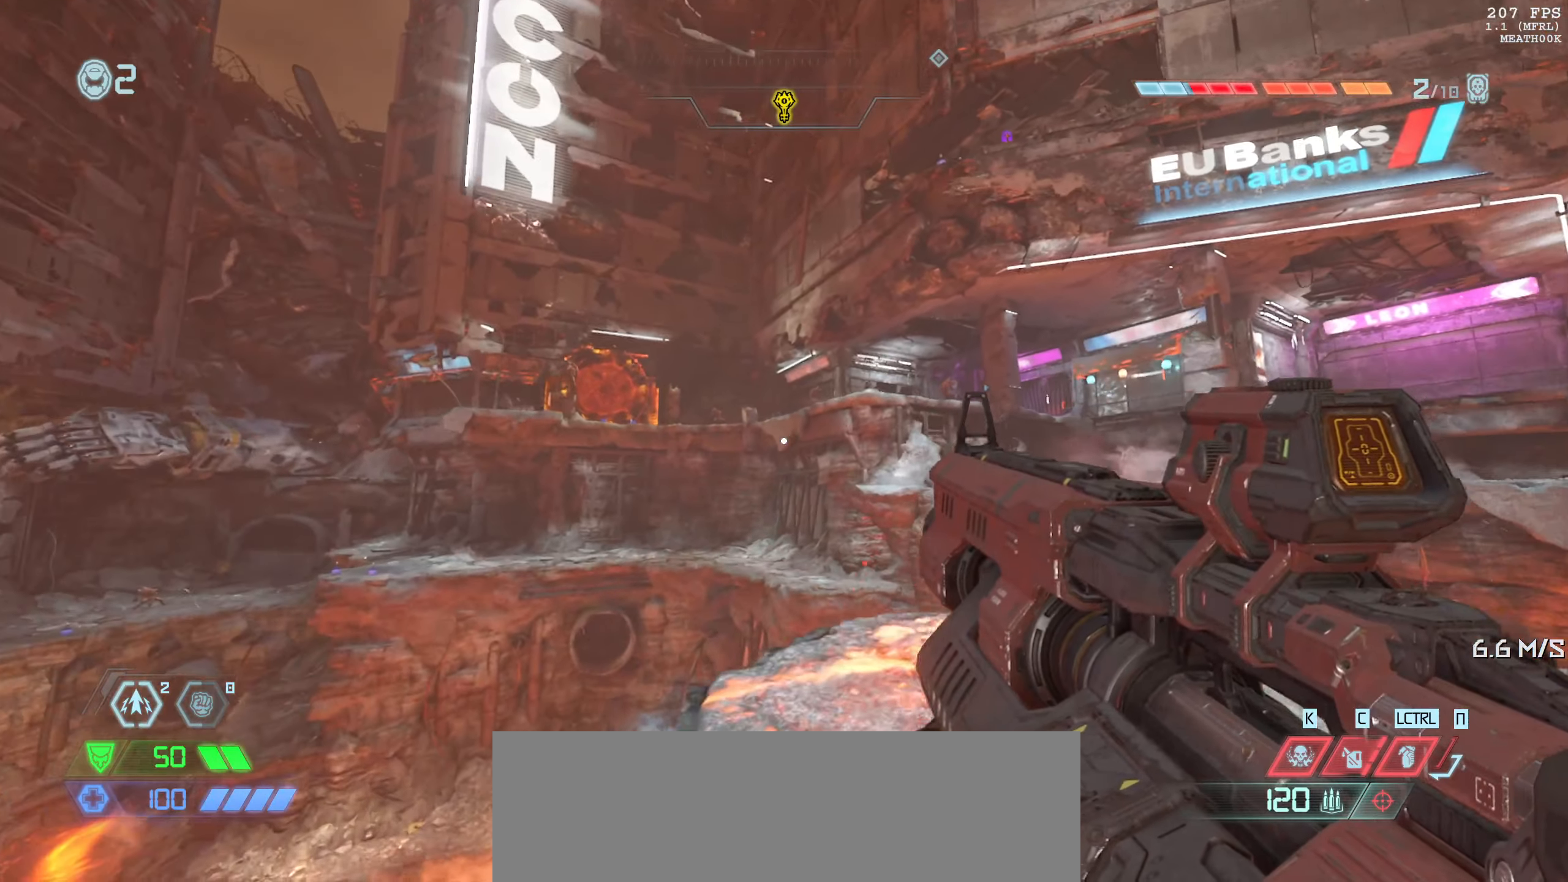
{"keys": ["d", "space"], "mouse": [], "events": [[67, "d", "down"], [67, "space", "down"], [83, "w", "up"], [200, "space", "up"], [417, "space", "down"]]}
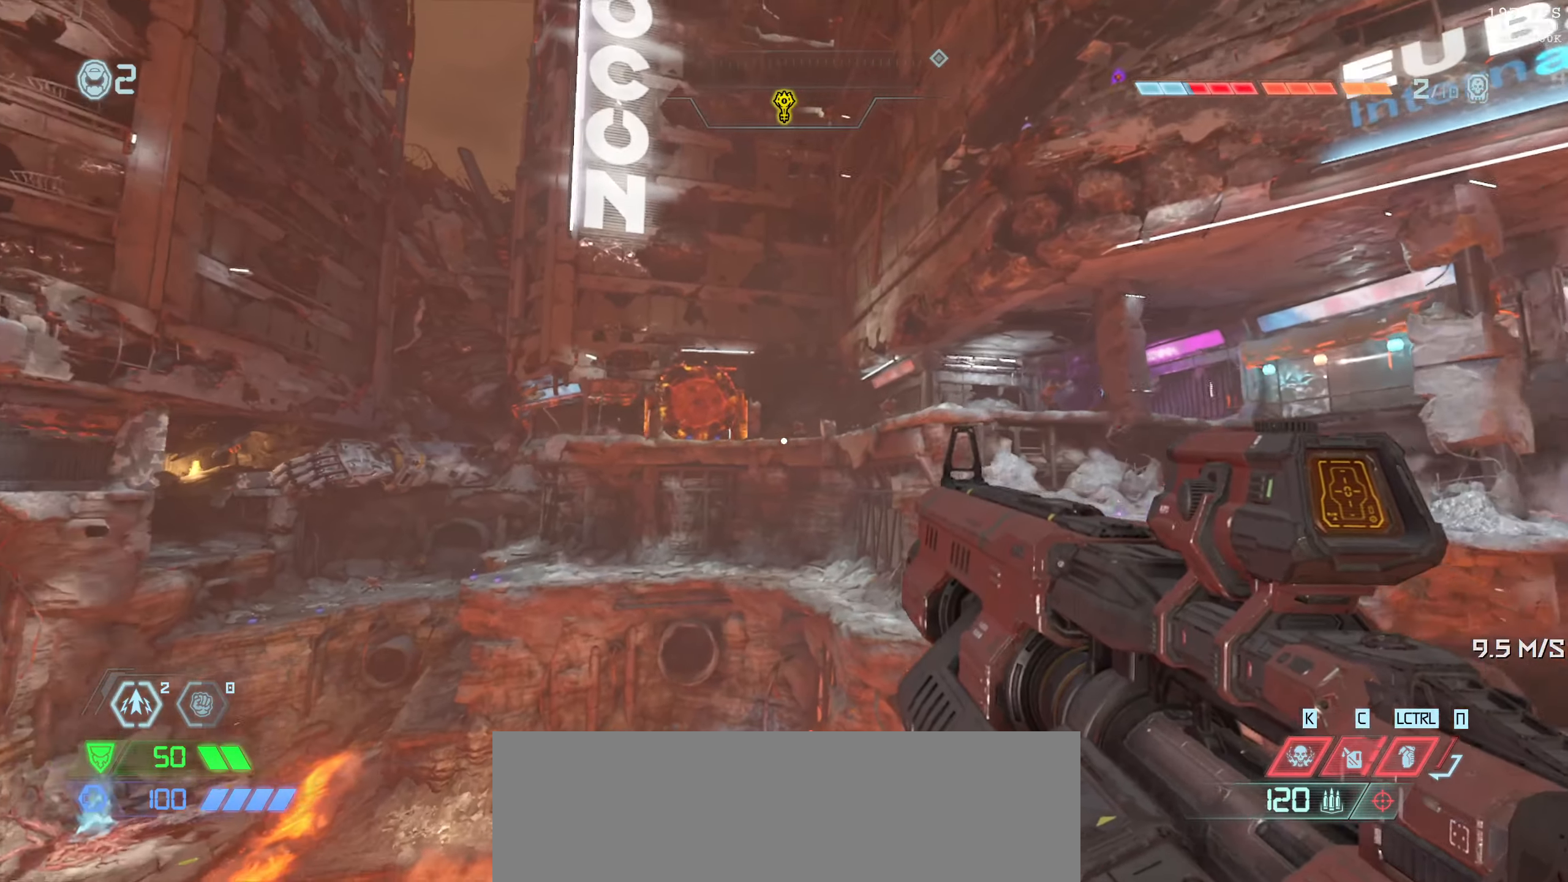
{"keys": ["a"], "mouse": [], "events": [[33, "space", "up"], [200, "a", "down"], [267, "d", "up"]]}
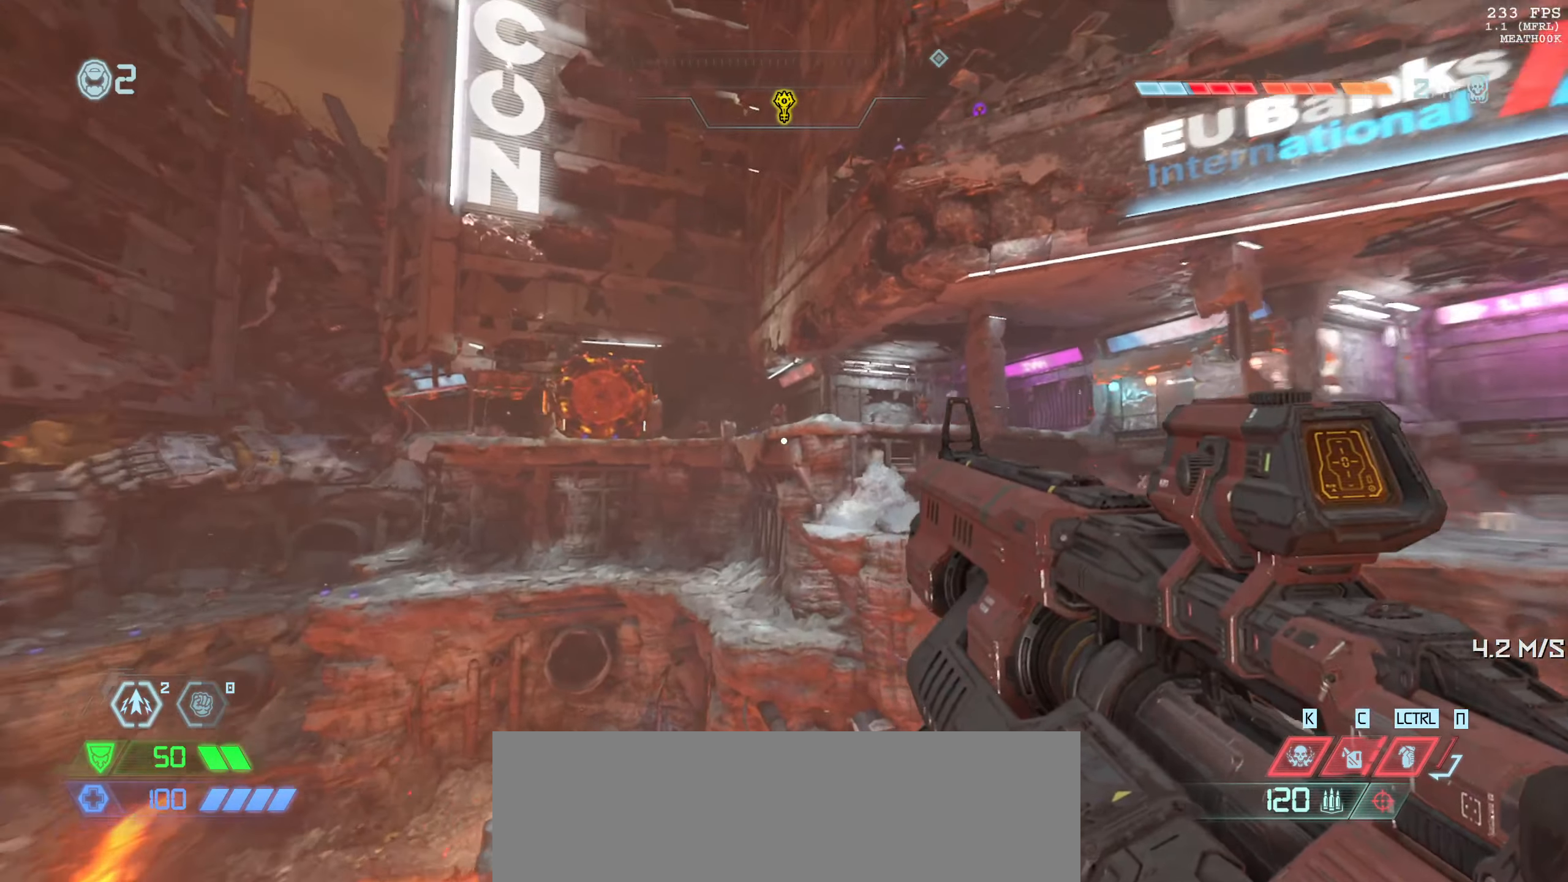
{"keys": ["d"], "mouse": [], "events": [[317, "a", "up"], [367, "d", "down"]]}
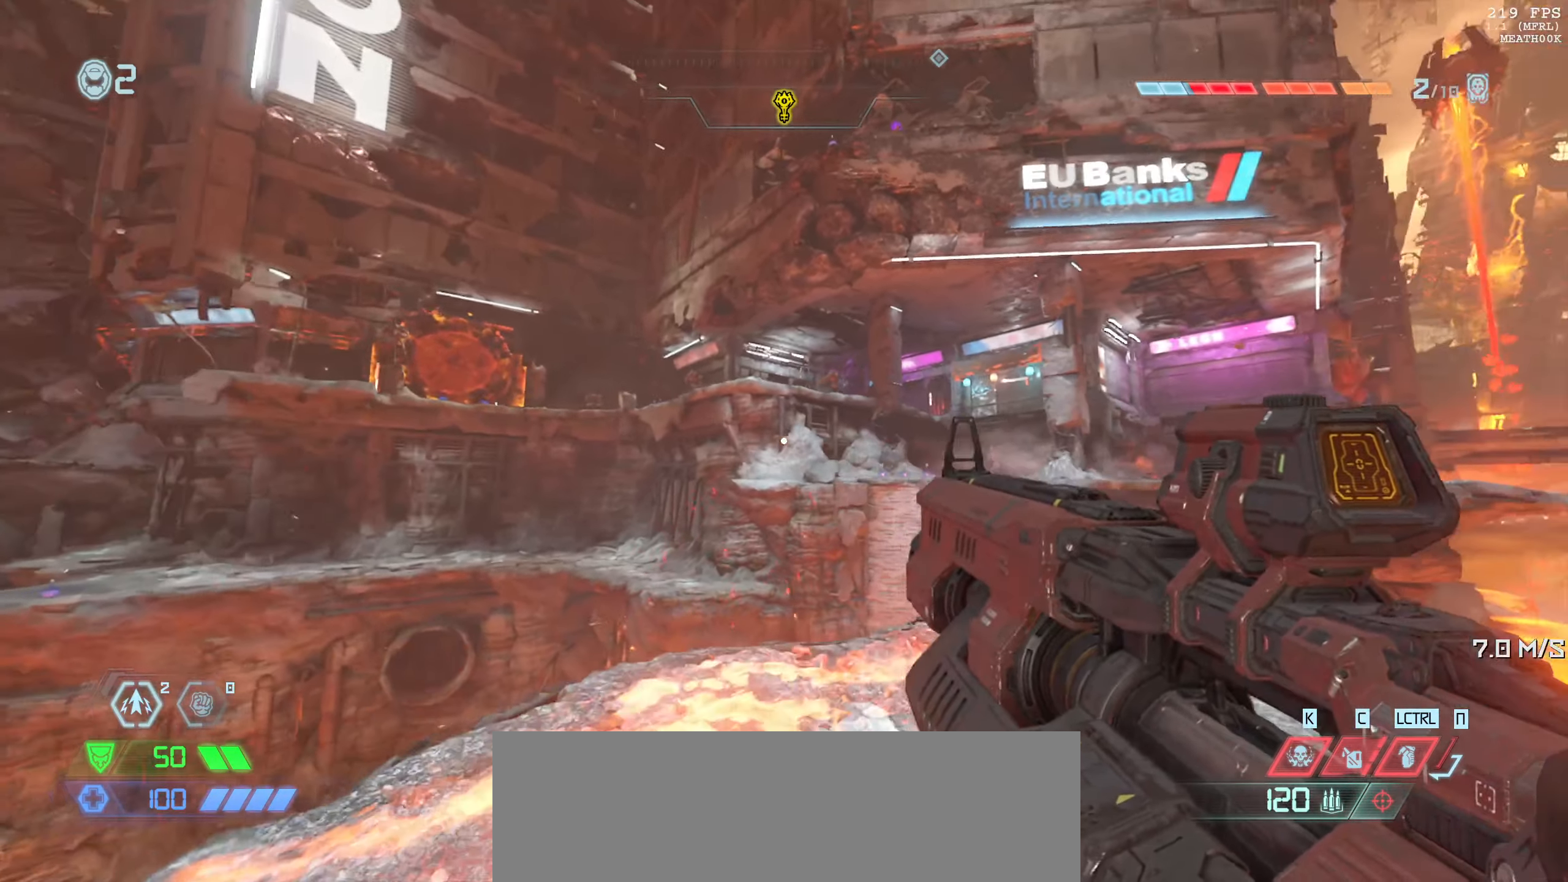
{"keys": ["a", "d"], "mouse": [], "events": [[17, "space", "down"], [133, "space", "up"], [367, "space", "down"], [483, "space", "up"], [500, "a", "down"]]}
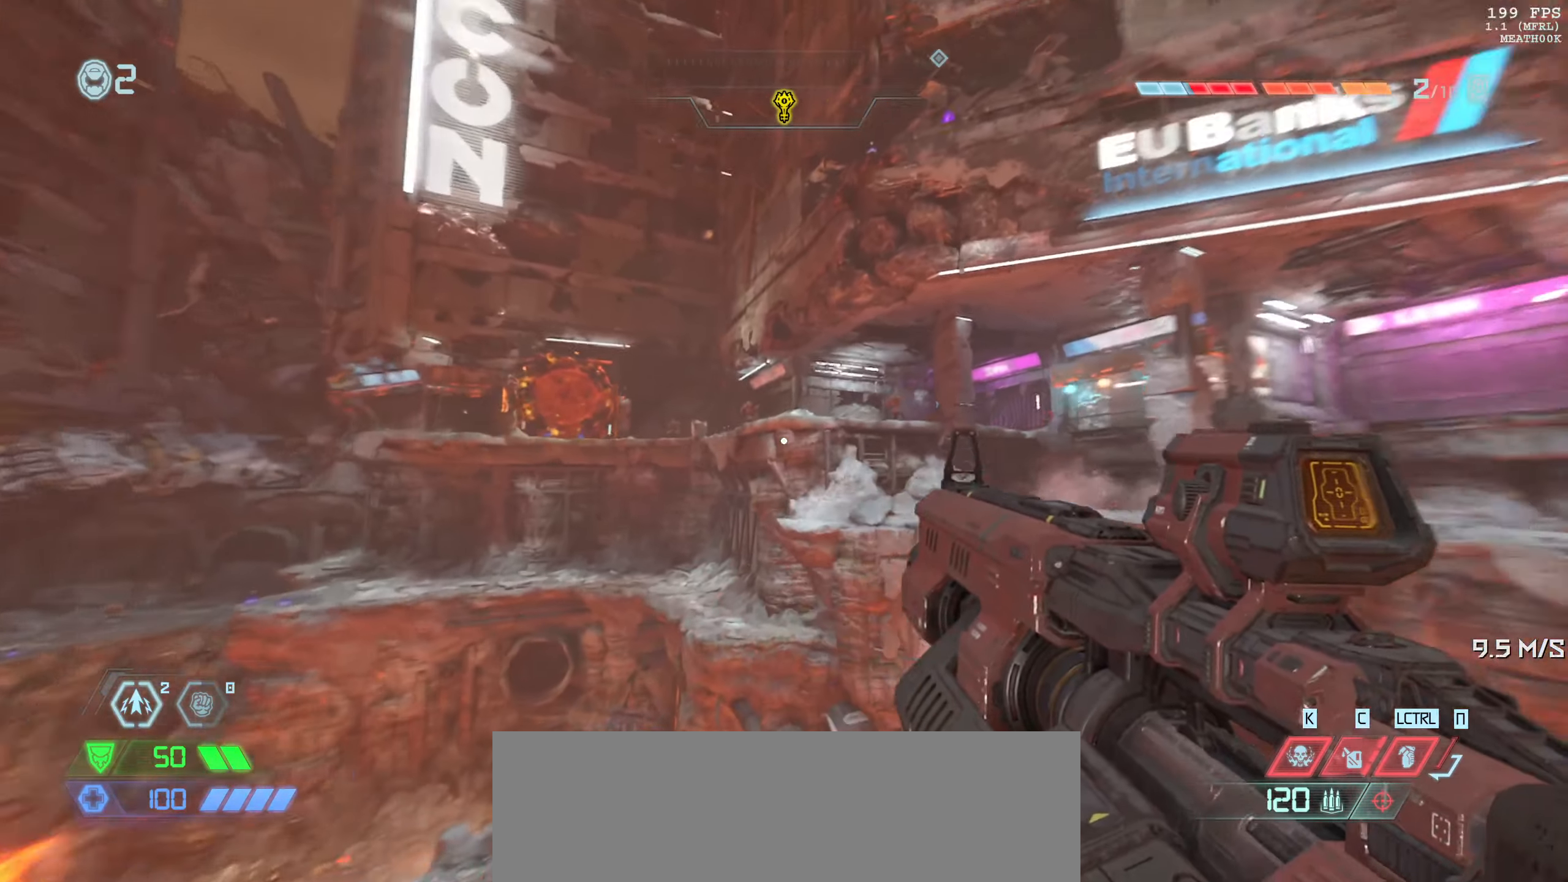
{"keys": ["a"], "mouse": [], "events": [[50, "d", "up"]]}
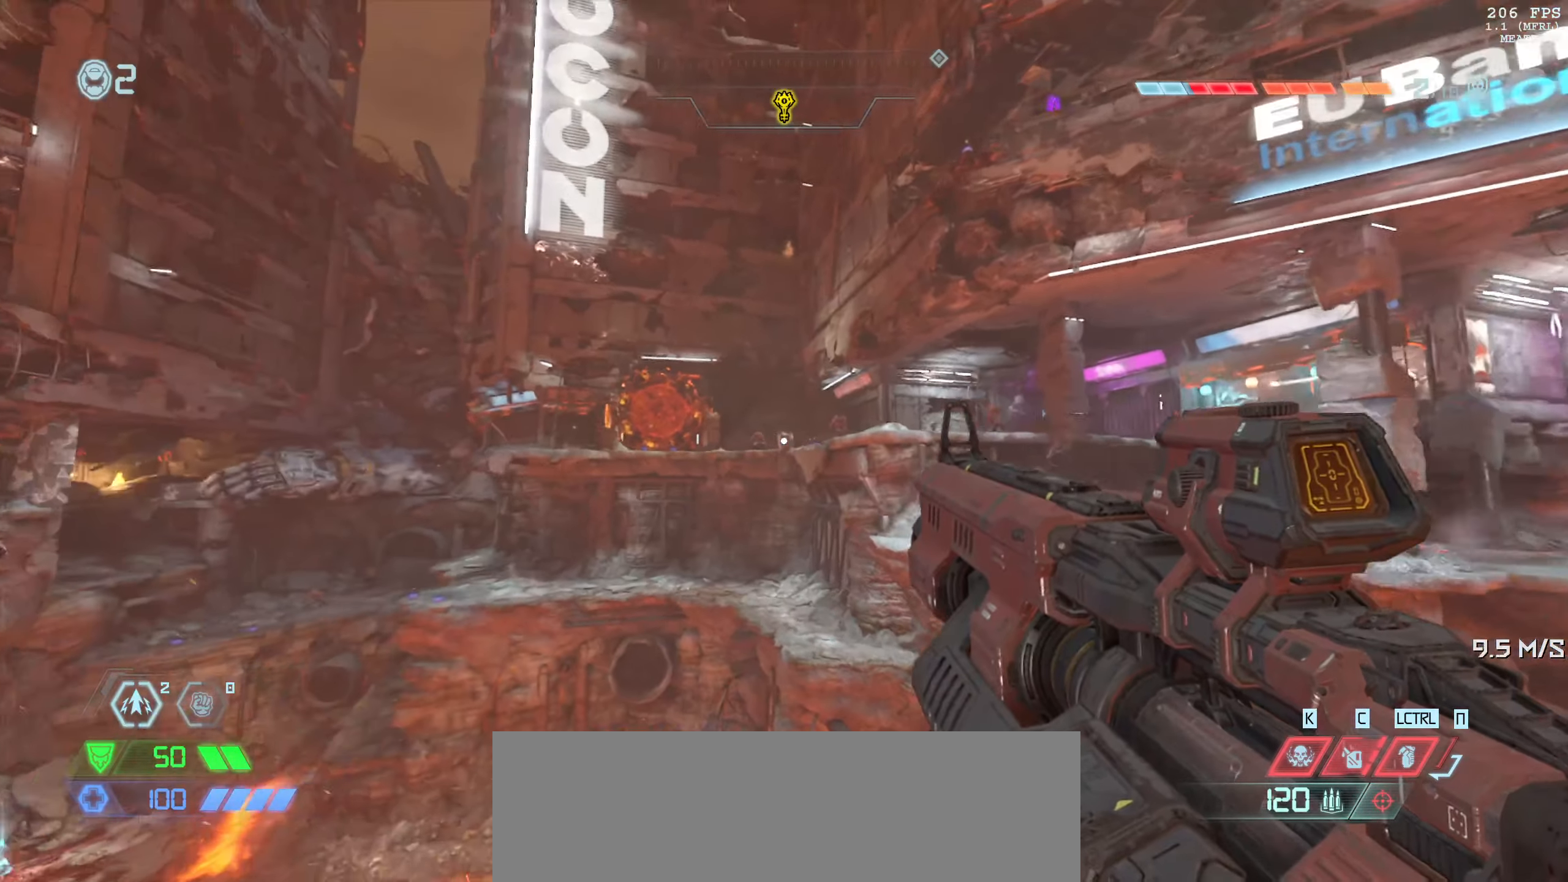
{"keys": ["d", "space"], "mouse": [], "events": [[433, "a", "up"], [467, "d", "down"], [467, "space", "down"]]}
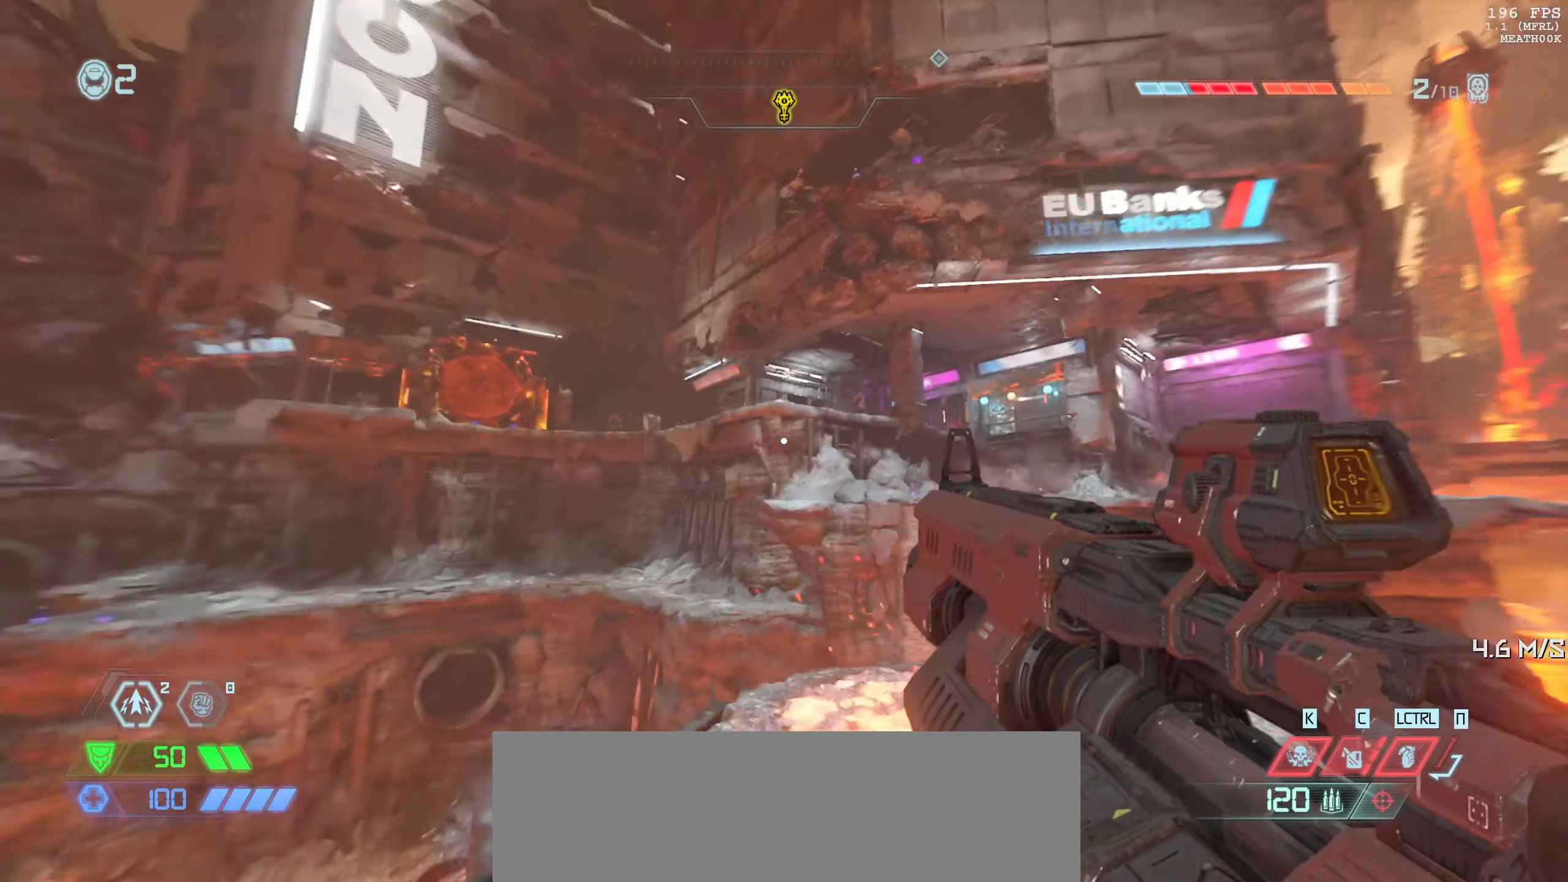
{"keys": ["d"], "mouse": [], "events": [[133, "space", "up"], [283, "space", "down"], [400, "space", "up"]]}
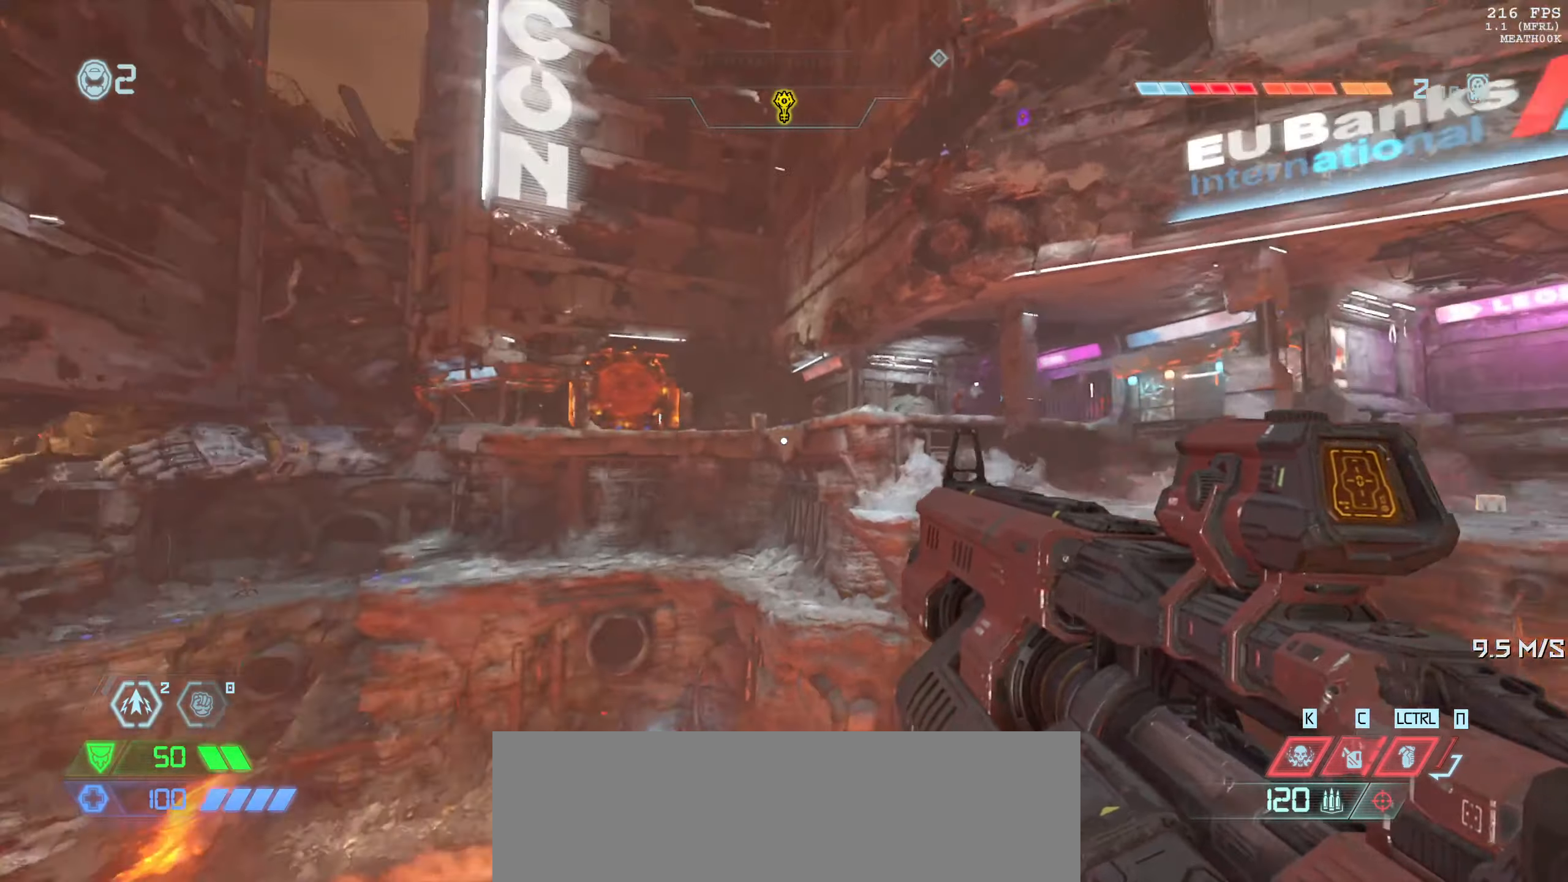
{"keys": ["a", "d"], "mouse": [], "events": [[67, "a", "down"], [67, "d", "up"], [267, "a", "up"], [317, "d", "down"], [483, "a", "down"]]}
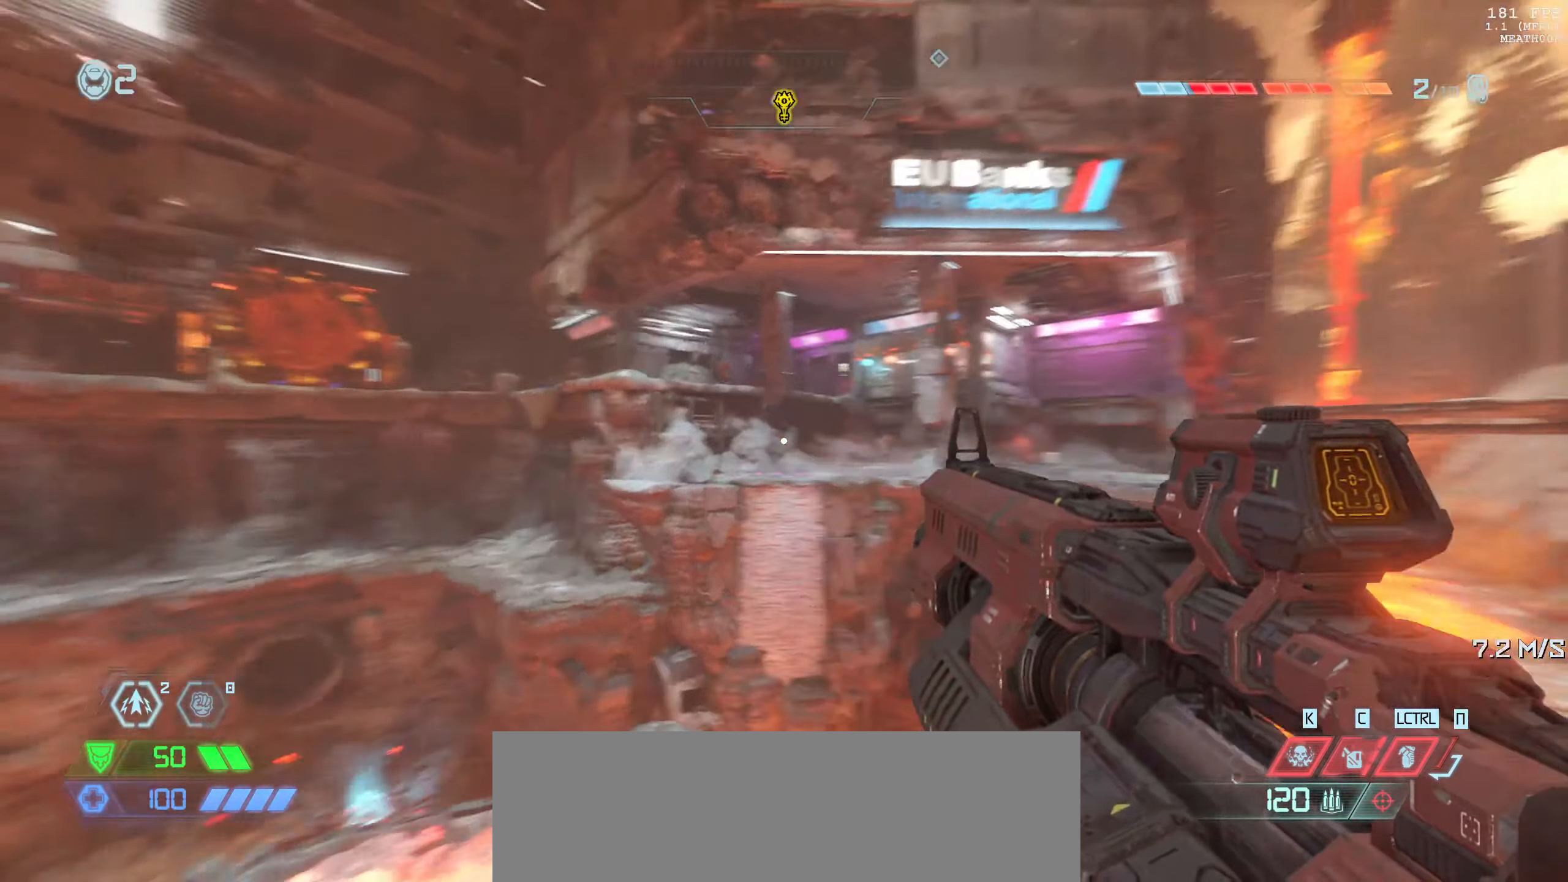
{"keys": ["a"], "mouse": [], "events": [[17, "d", "up"], [217, "a", "up"], [367, "a", "down"]]}
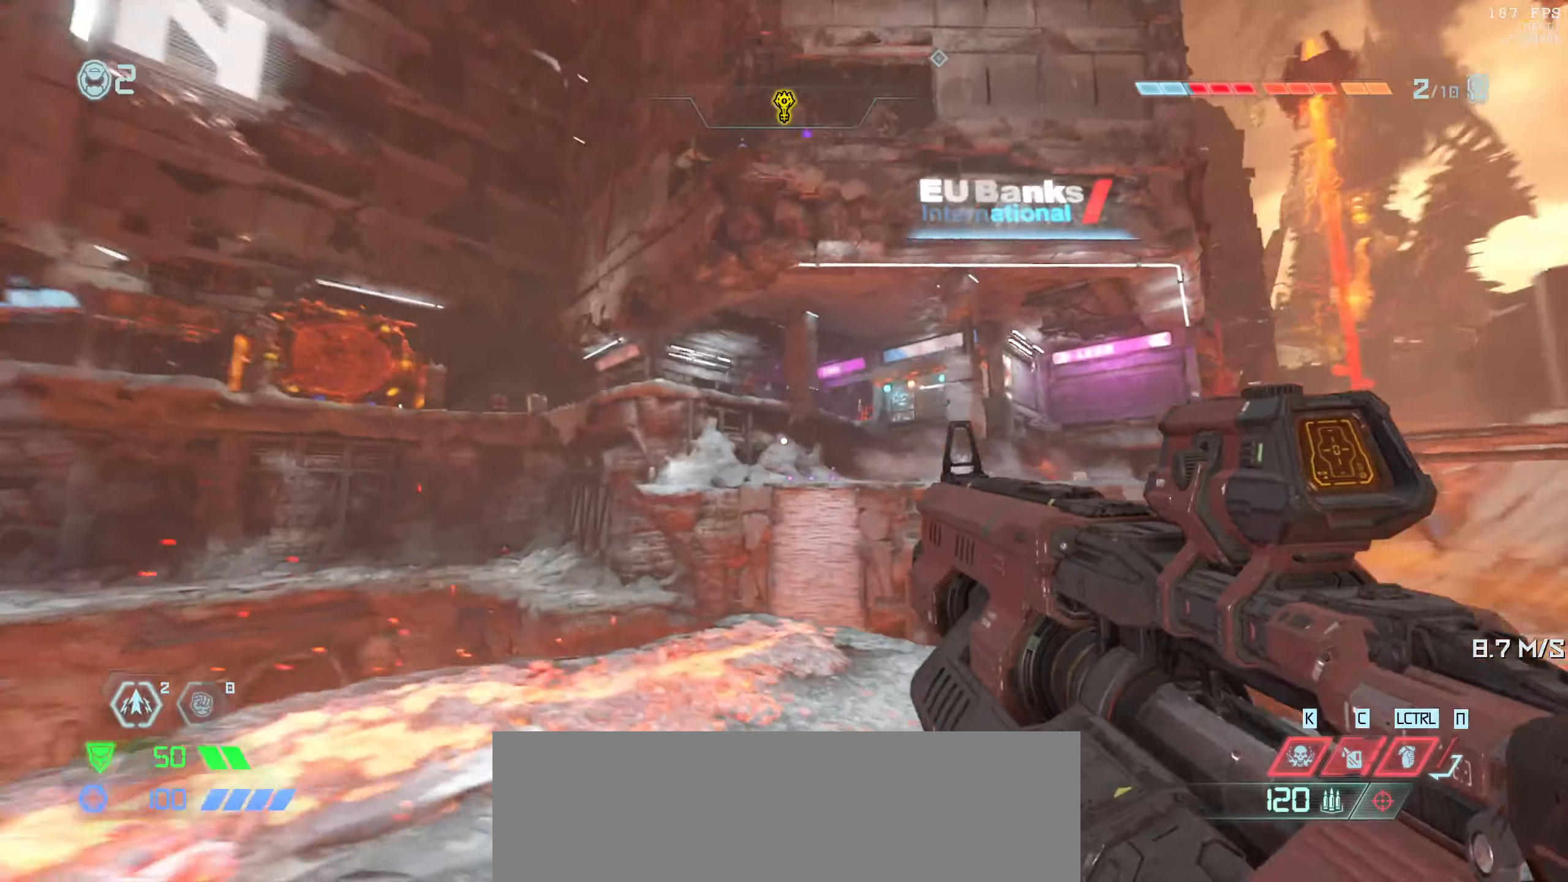
{"keys": ["a"], "mouse": [], "events": [[84, "a", "up"], [384, "a", "down"]]}
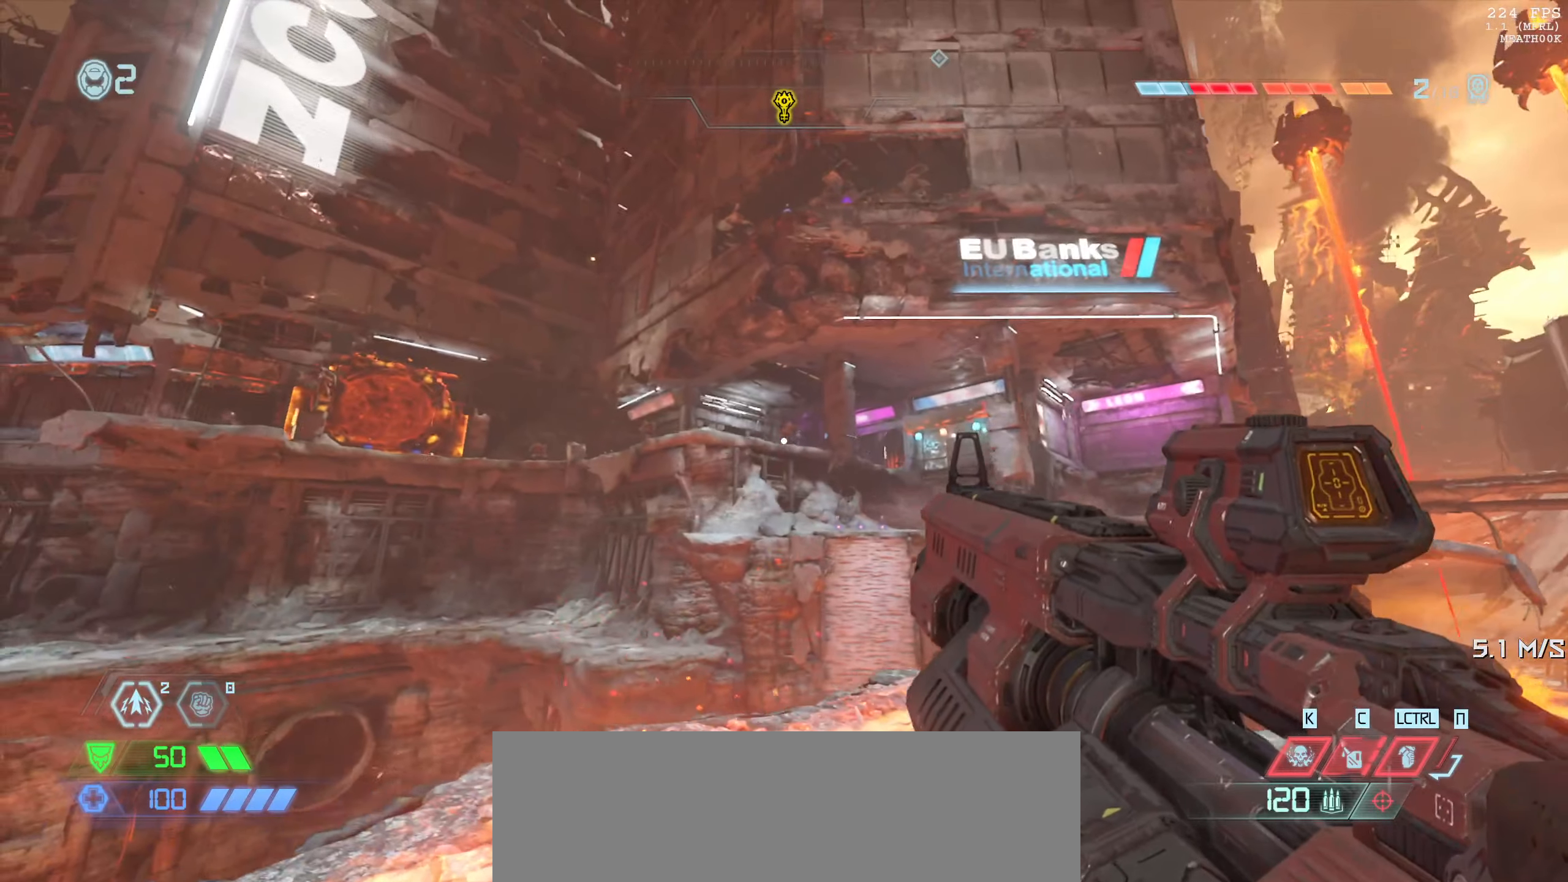
{"keys": ["e"], "mouse": [], "events": [[34, "a", "up"], [334, "mouse_right", "down"], [384, "mouse_left", "down"], [417, "mouse_left", "up"], [417, "mouse_right", "up"], [450, "e", "down"]]}
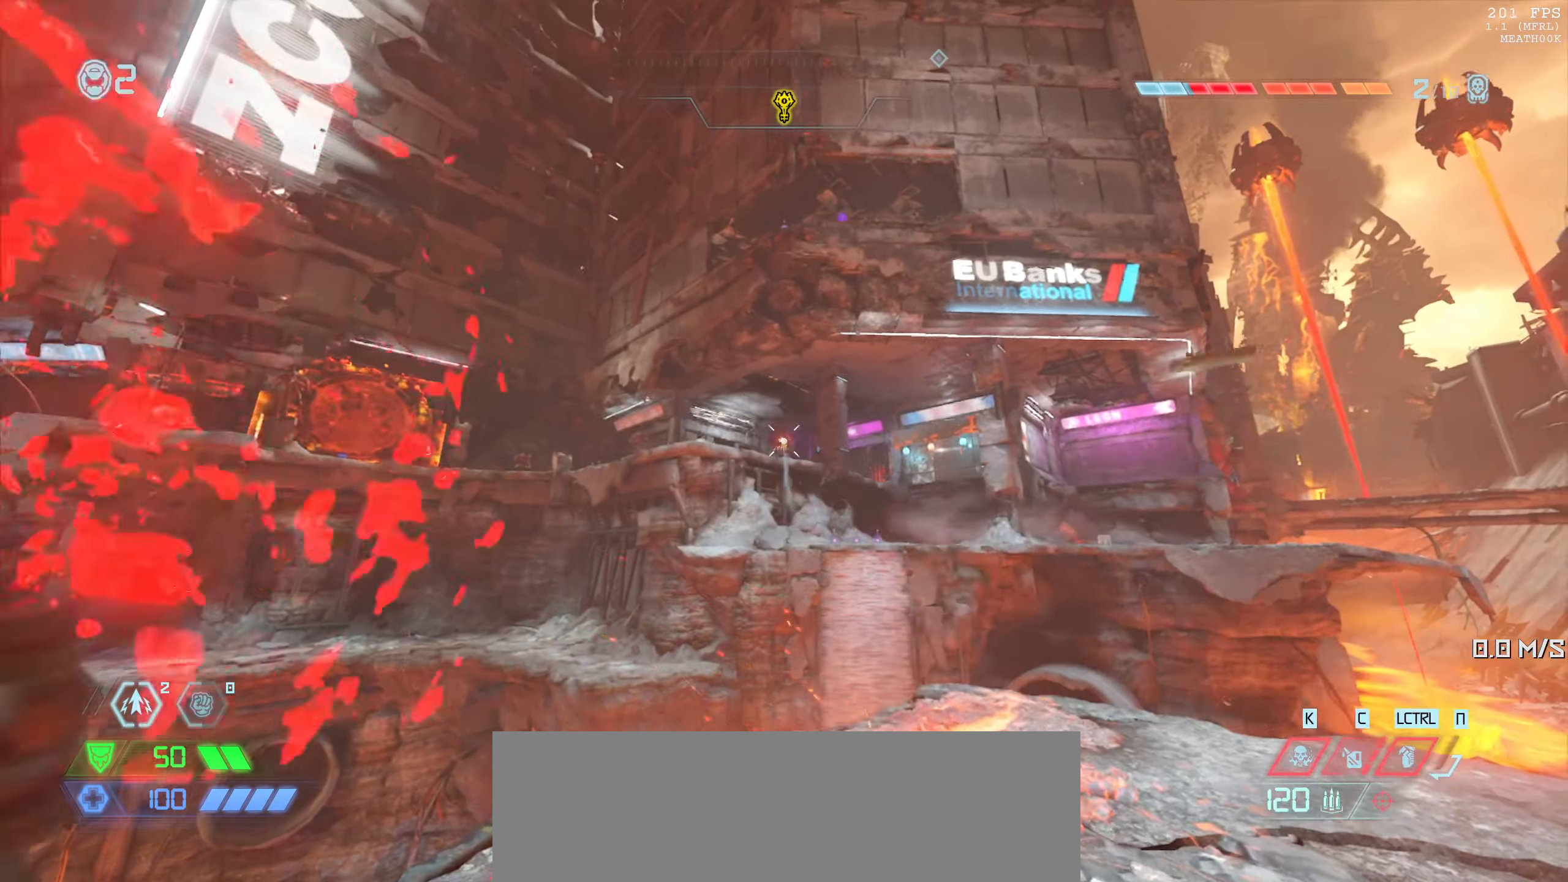
{"keys": [], "mouse": [], "events": [[17, "1", "down"], [100, "1", "up"], [134, "e", "up"]]}
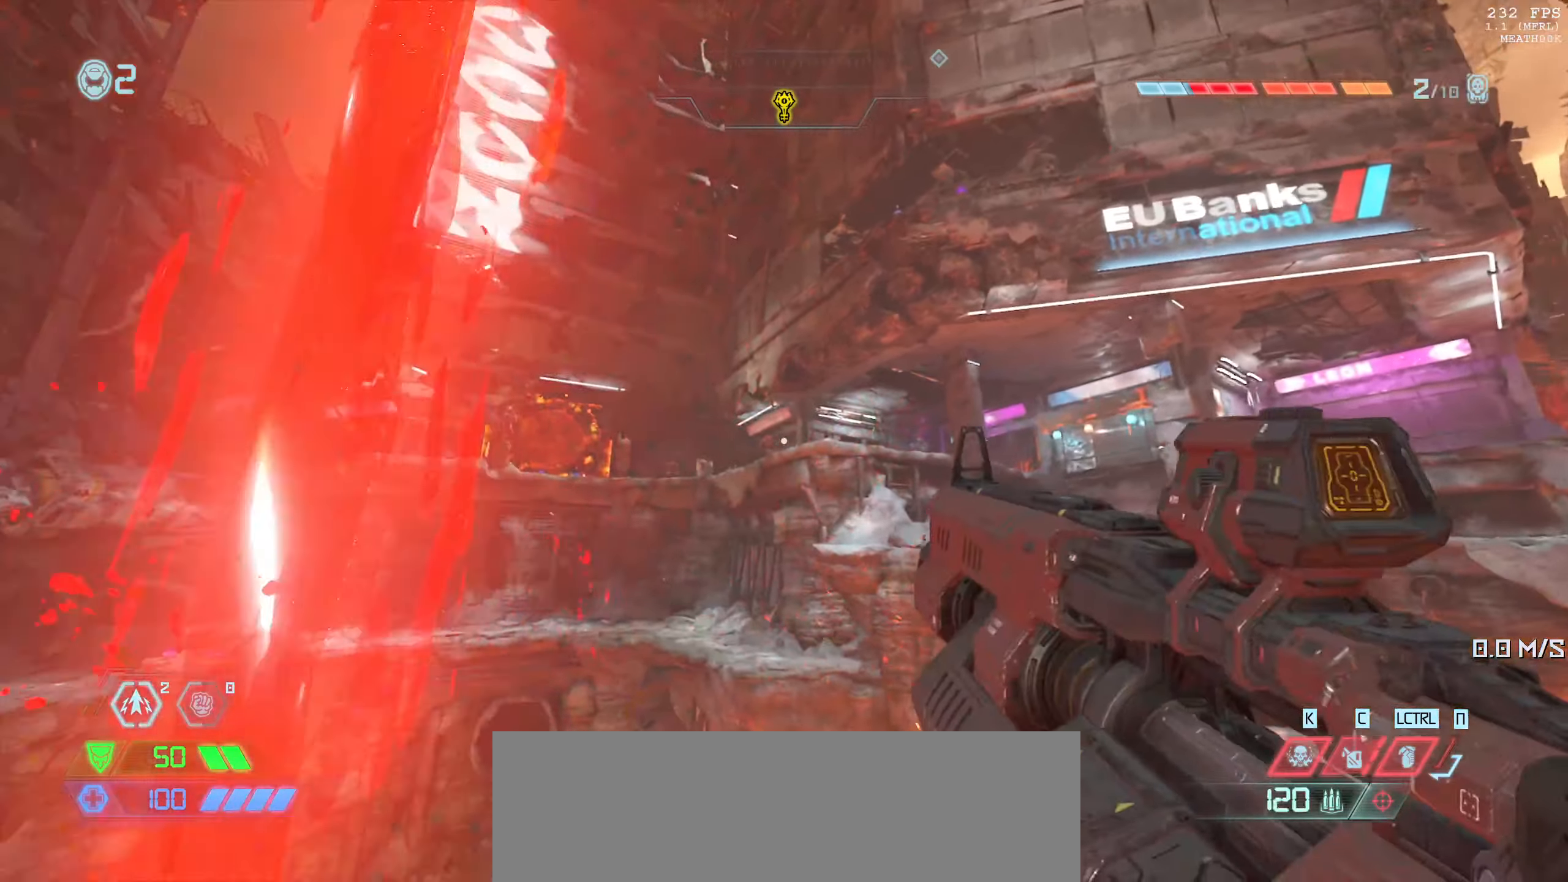
{"keys": [], "mouse": [], "events": [[67, "mouse_right", "down"], [150, "mouse_left", "down"], [150, "mouse_right", "up"], [184, "mouse_left", "up"], [217, "e", "down"], [217, "mouse_left", "down"], [217, "mouse_right", "down"], [250, "mouse_left", "up"], [250, "mouse_right", "up"], [300, "1", "down"], [334, "e", "up"], [350, "1", "up"]]}
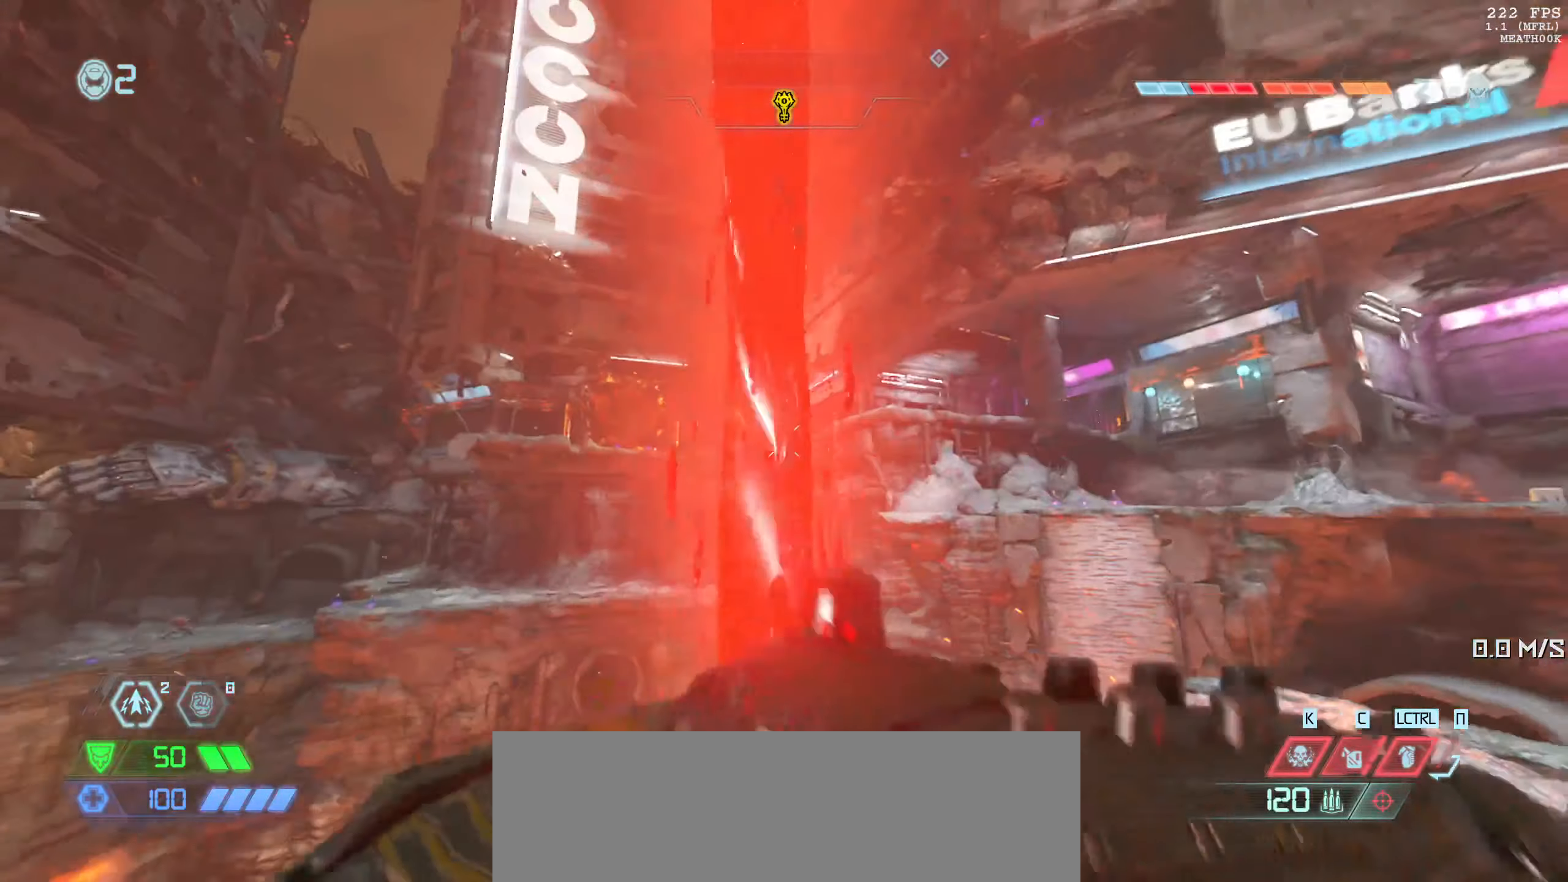
{"keys": [], "mouse": [], "events": []}
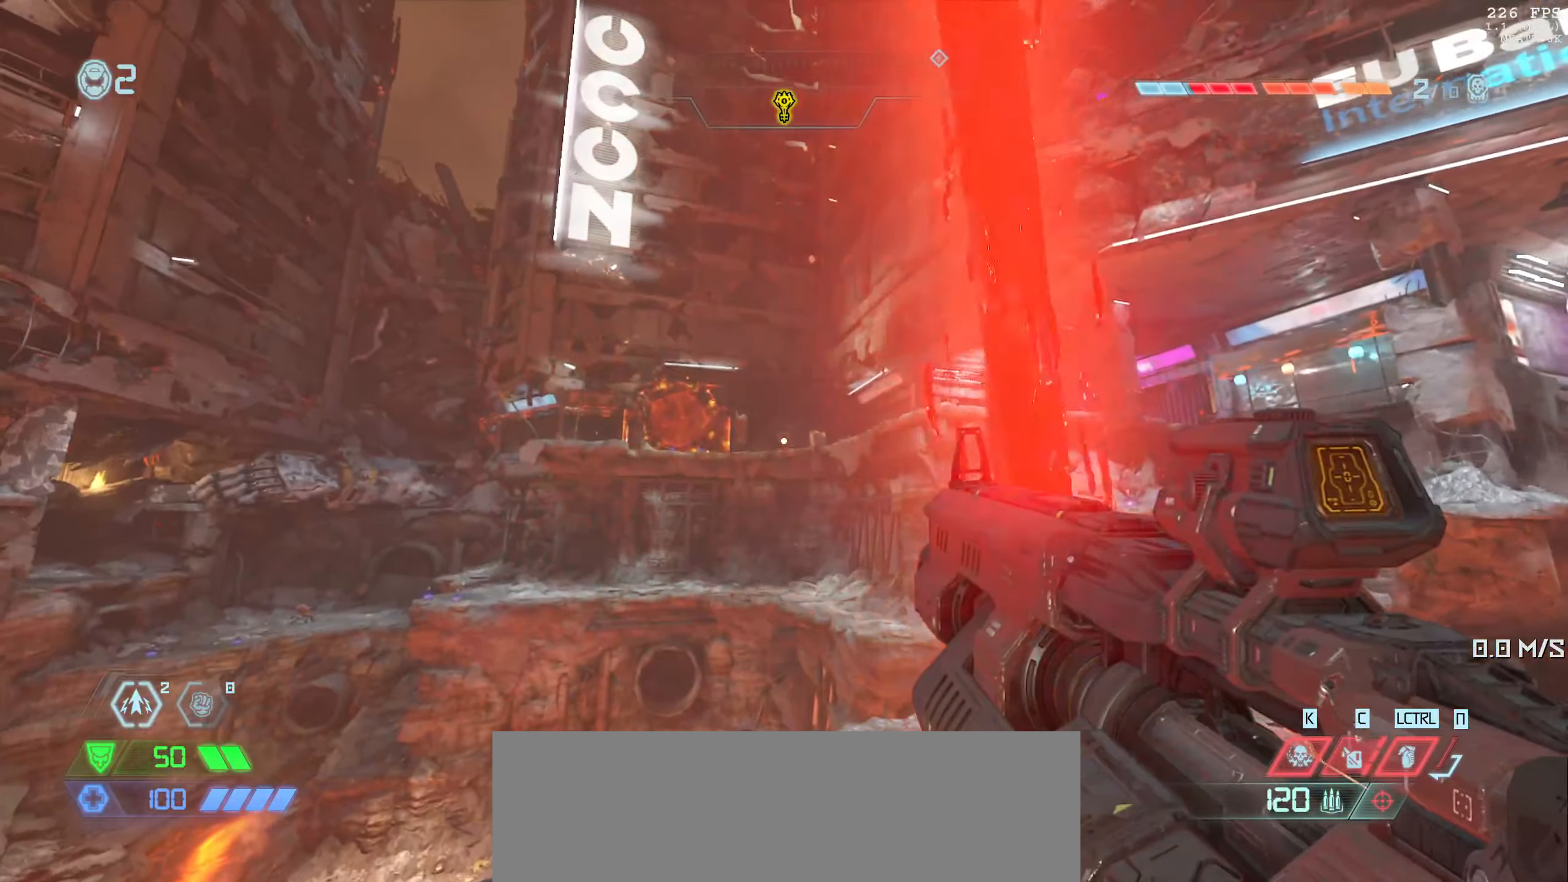
{"keys": ["w"], "mouse": []}
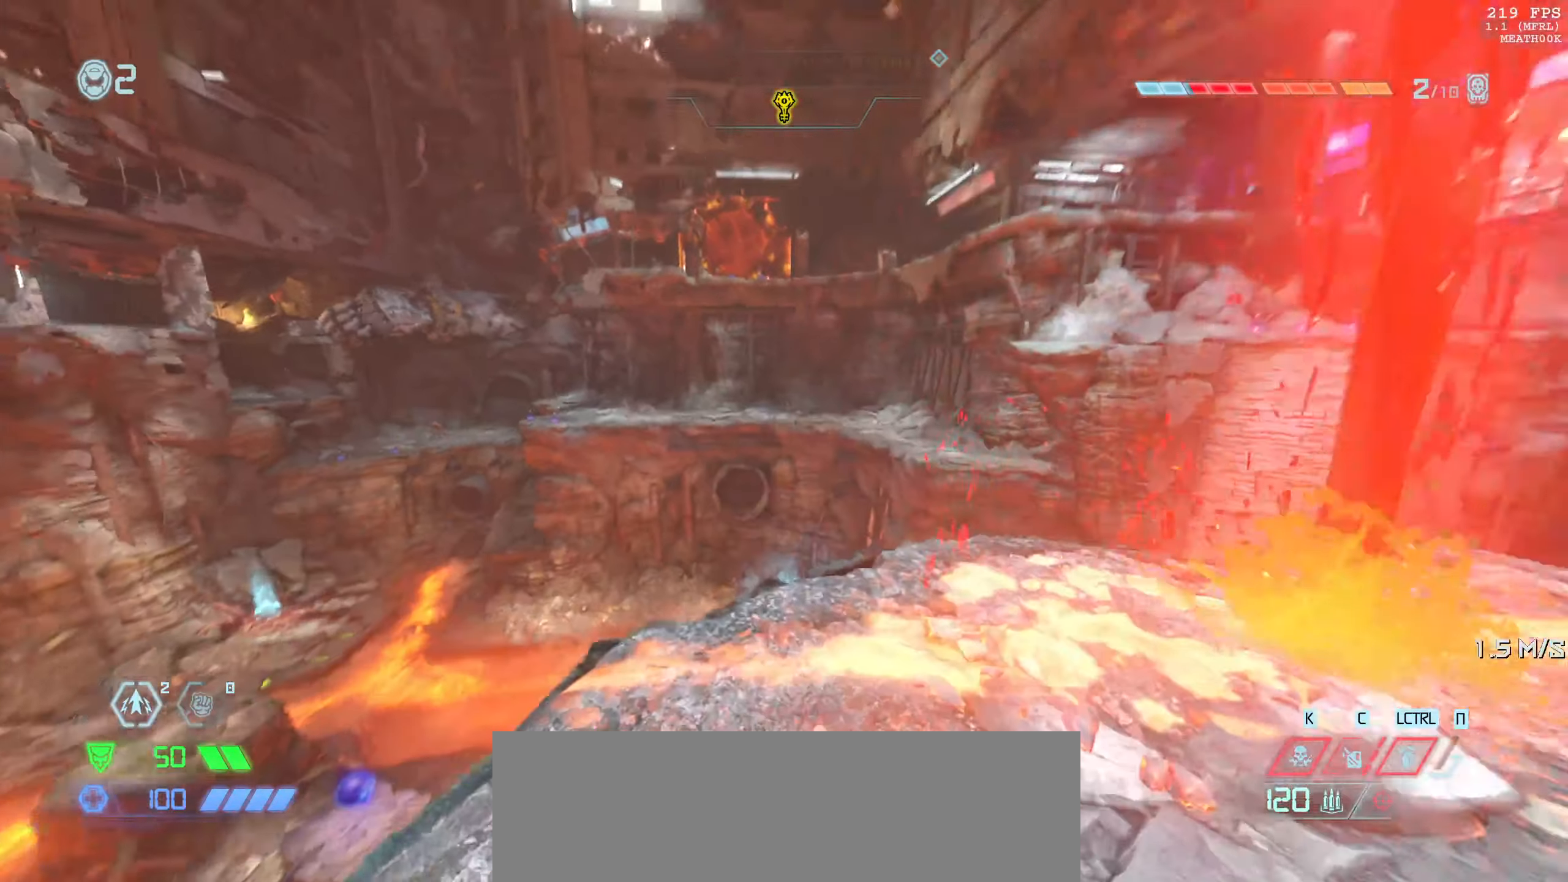
{"keys": [], "mouse": [], "events": [[217, "w", "up"]]}
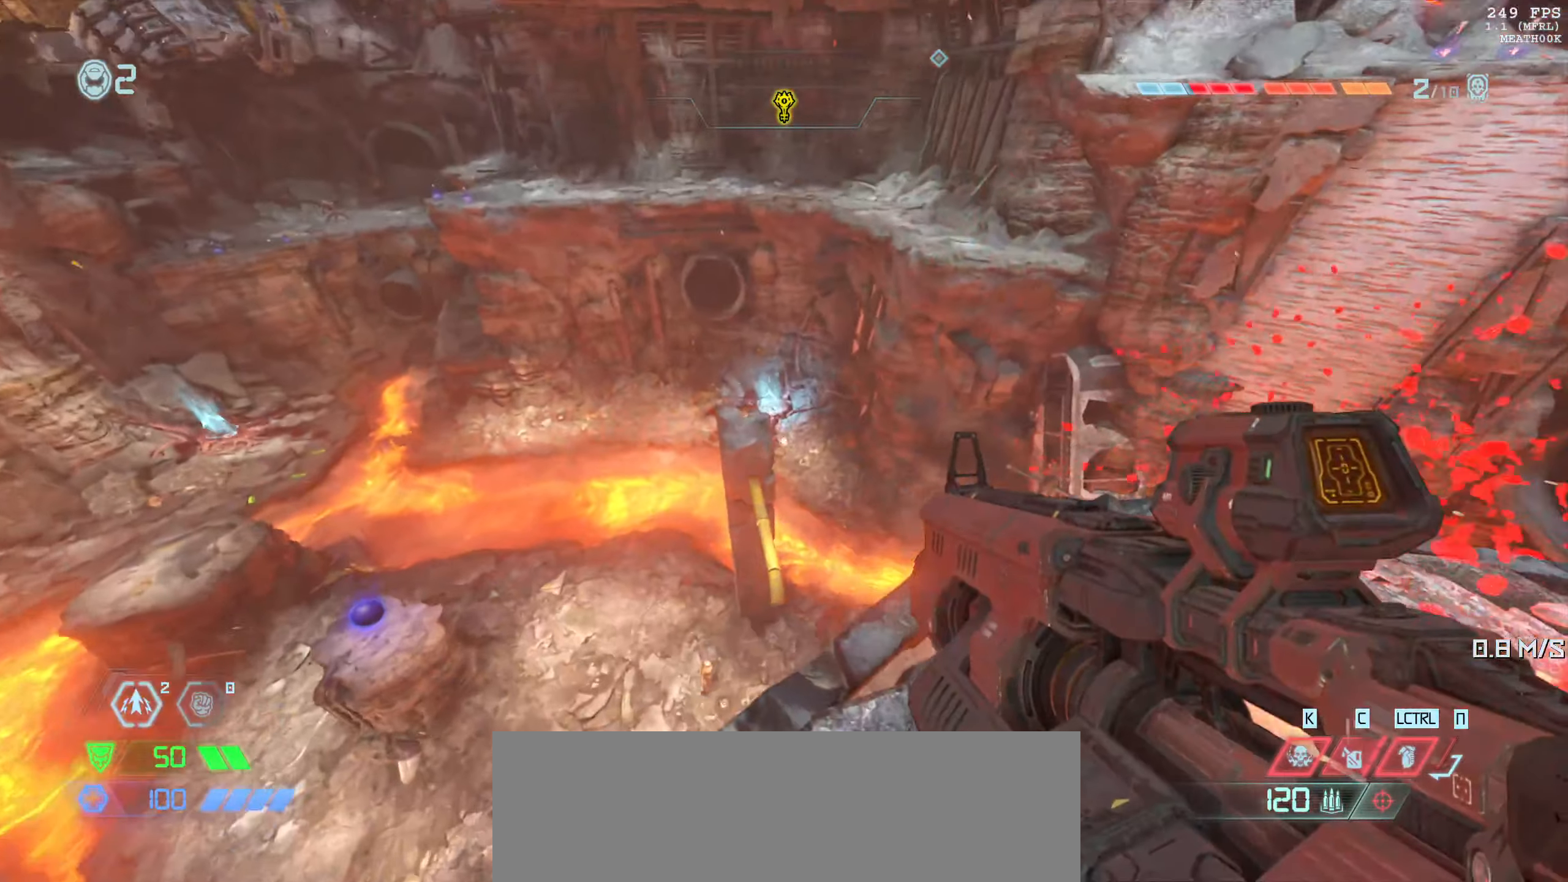
{"keys": [], "mouse": []}
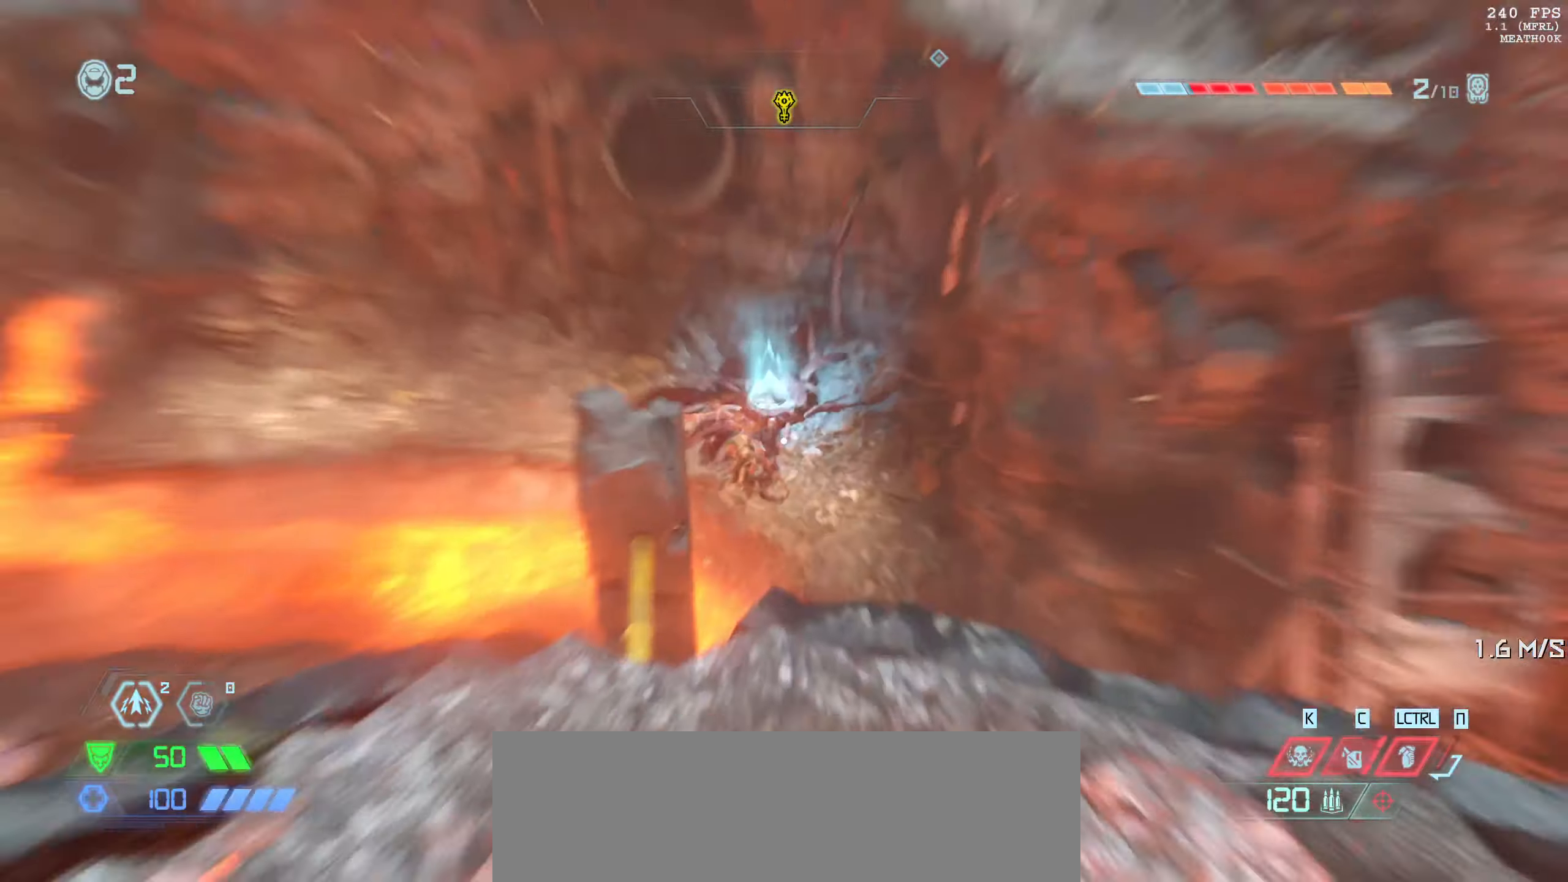
{"keys": [], "mouse": ["right"], "events": [[17, "mouse_right", "down"]]}
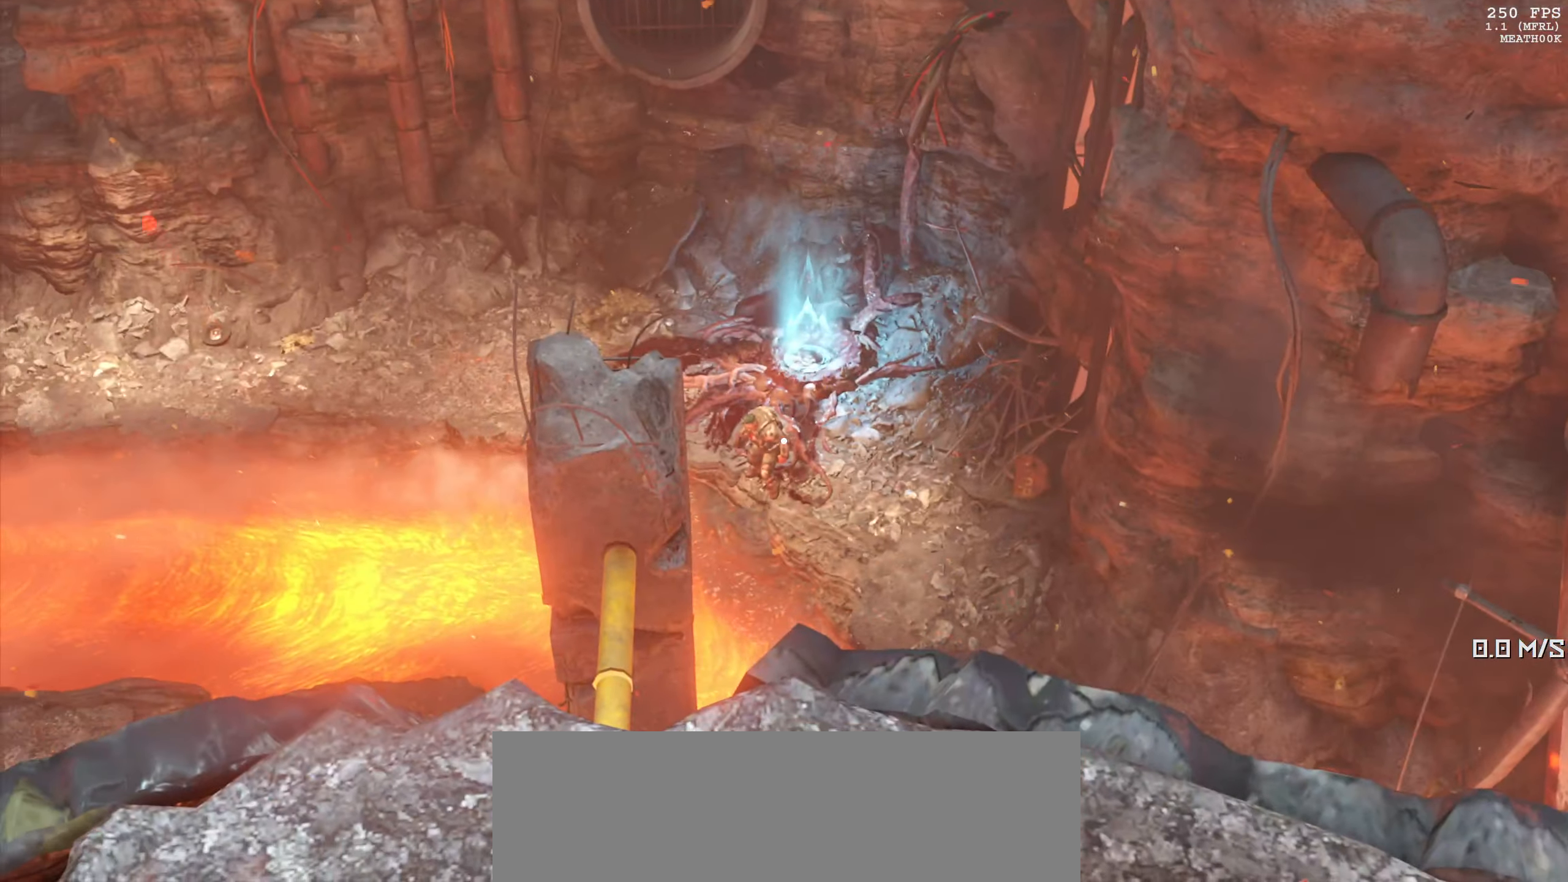
{"keys": [], "mouse": [], "events": [[384, "mouse_right", "up"]]}
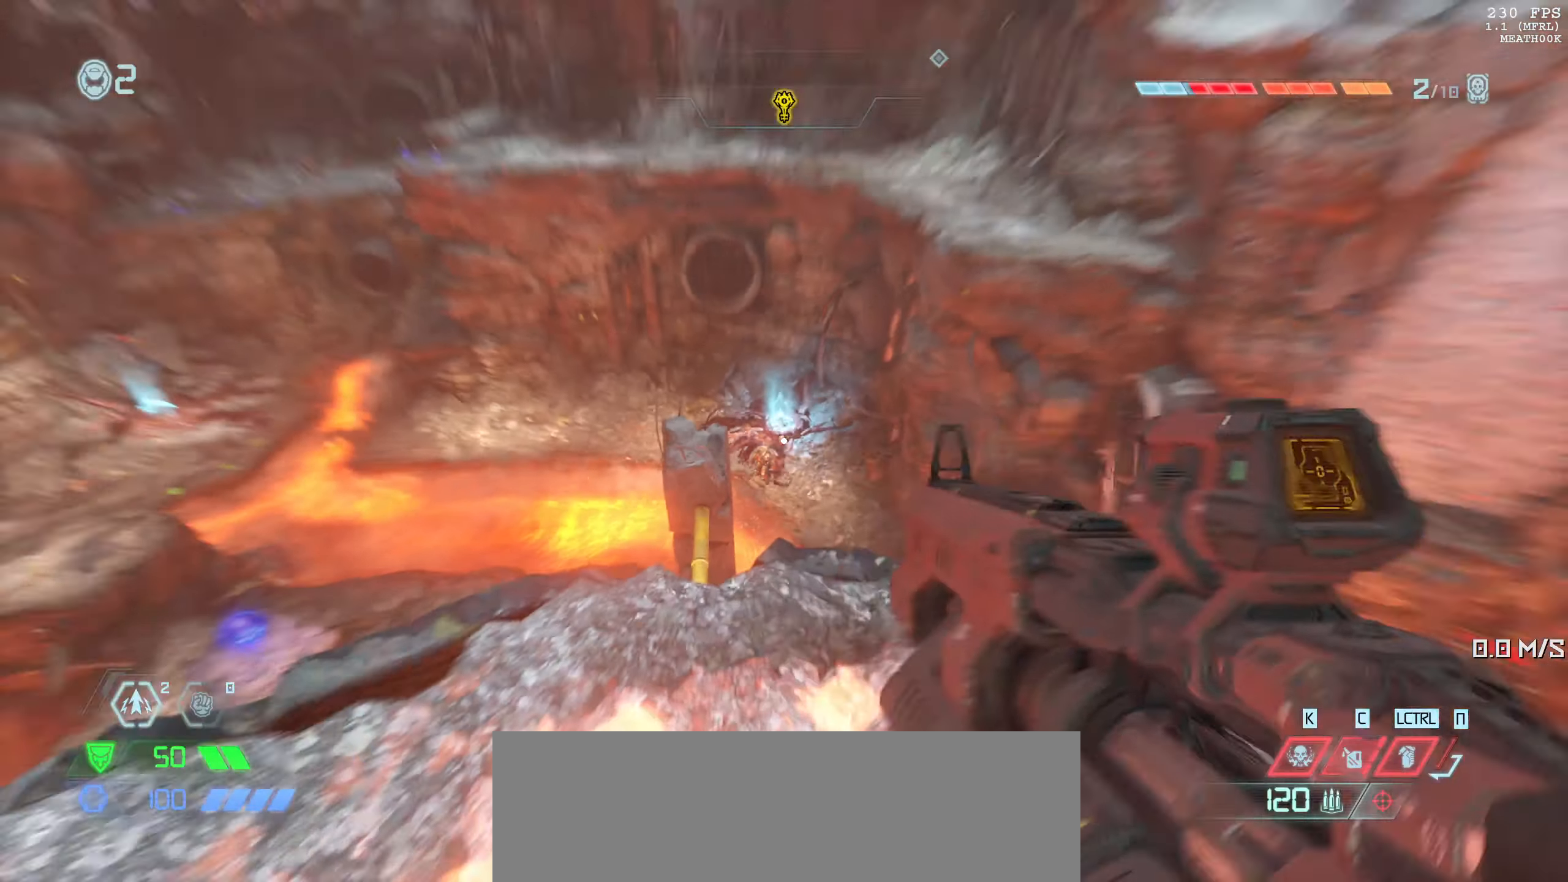
{"keys": [], "mouse": [], "events": []}
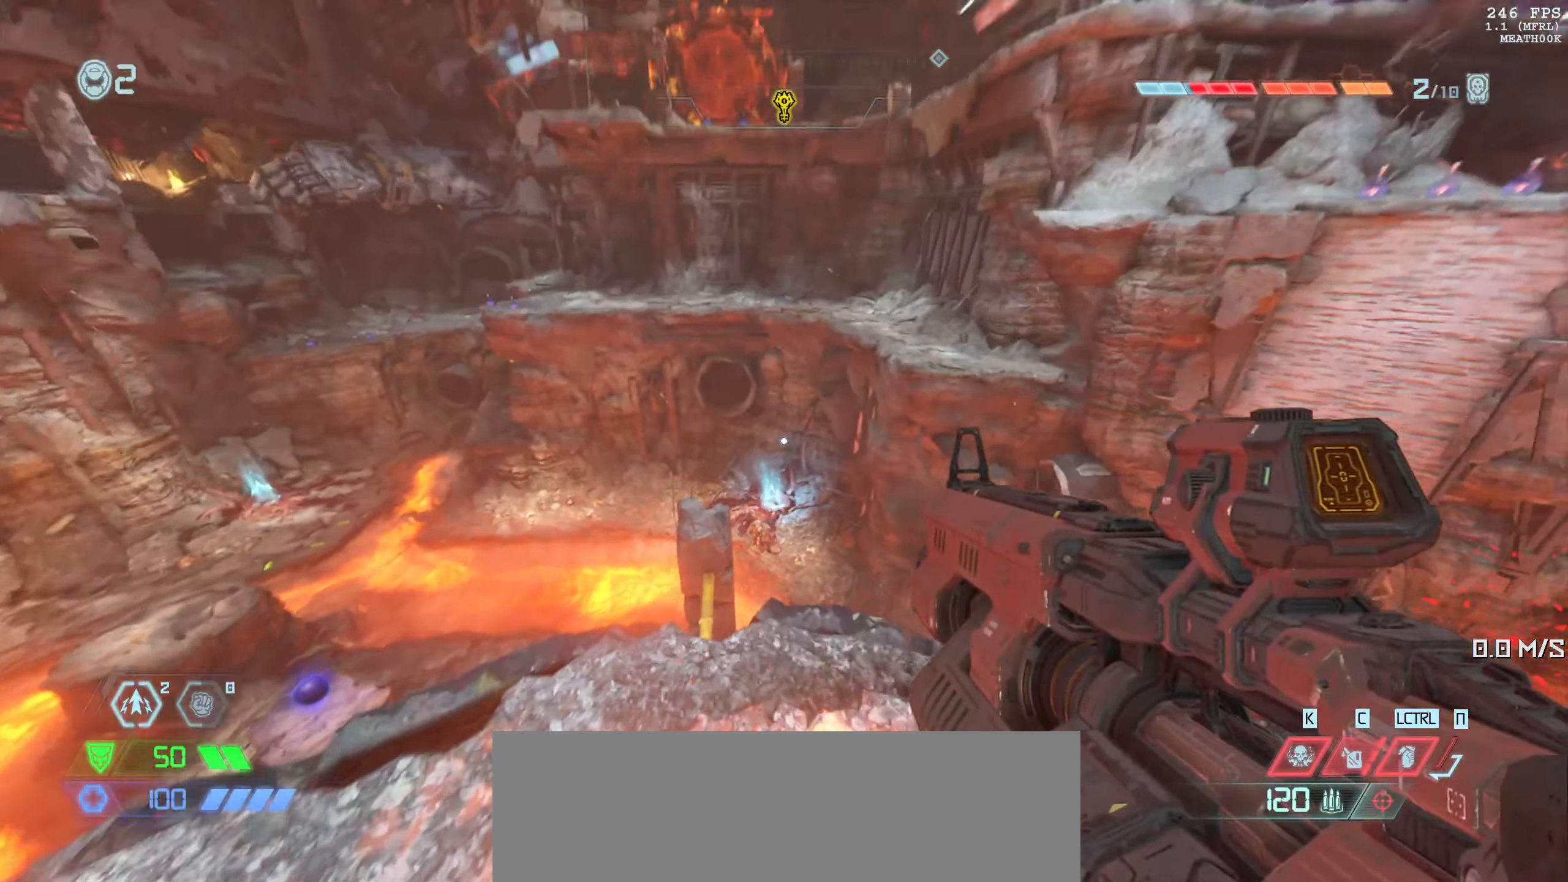
{"keys": [], "mouse": [], "events": []}
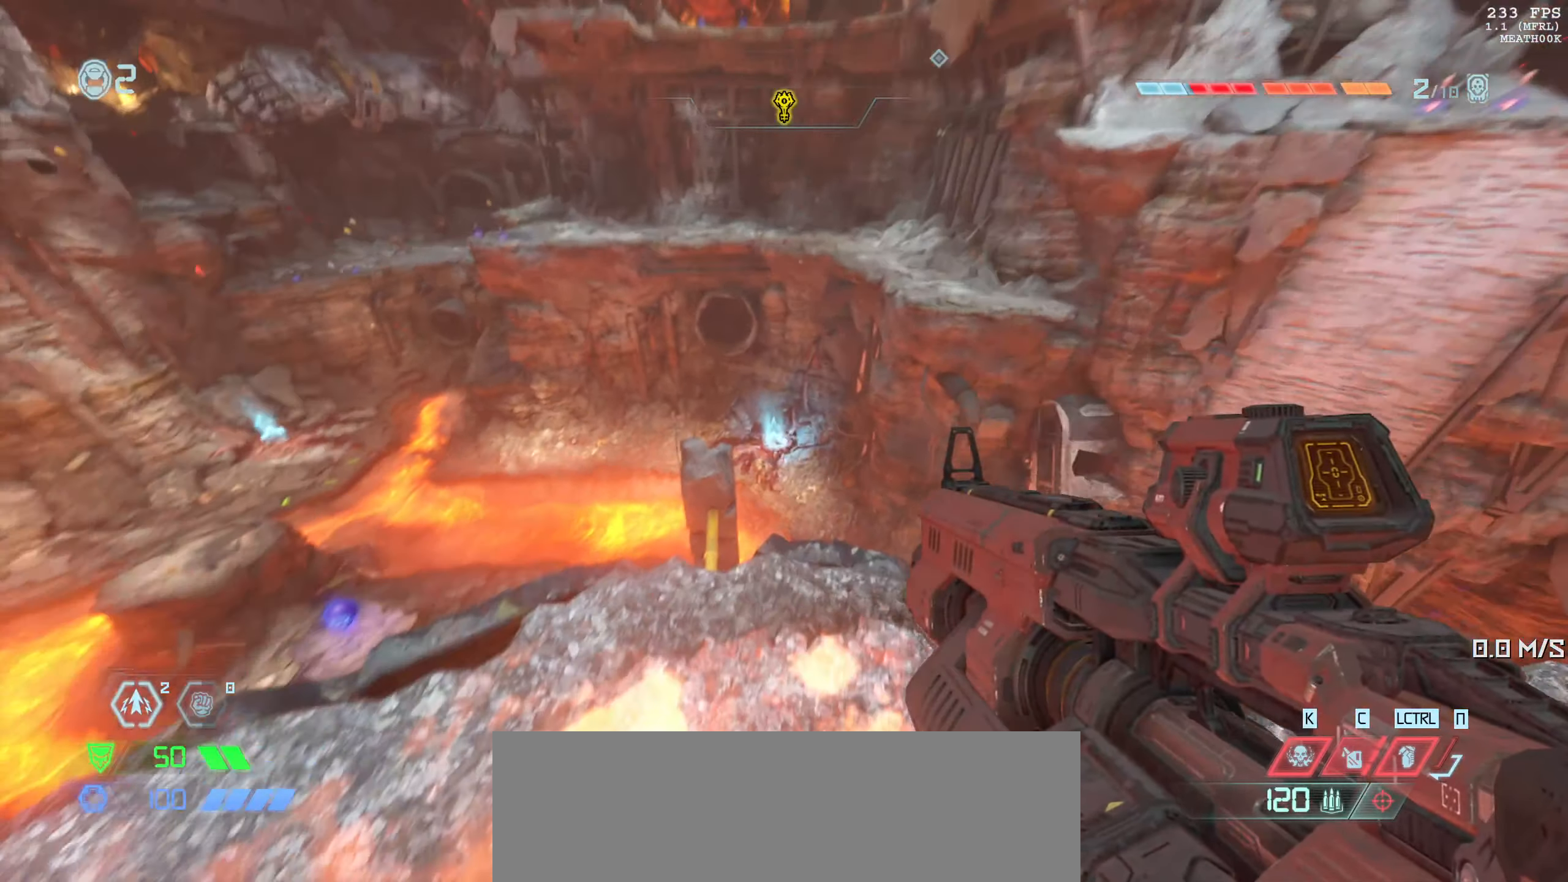
{"keys": [], "mouse": []}
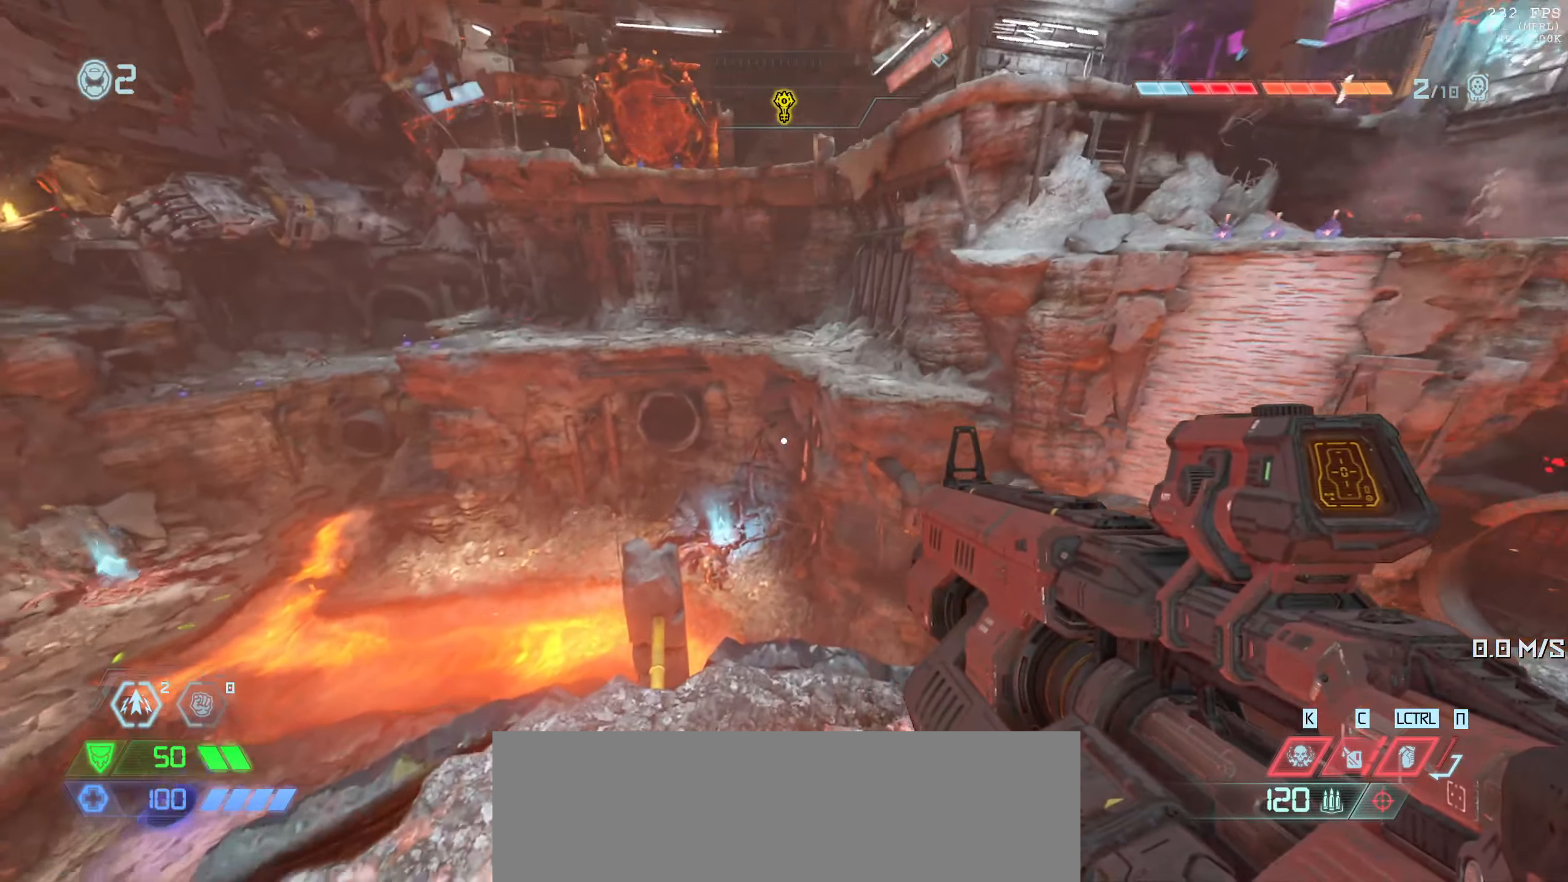
{"keys": [], "mouse": [], "events": []}
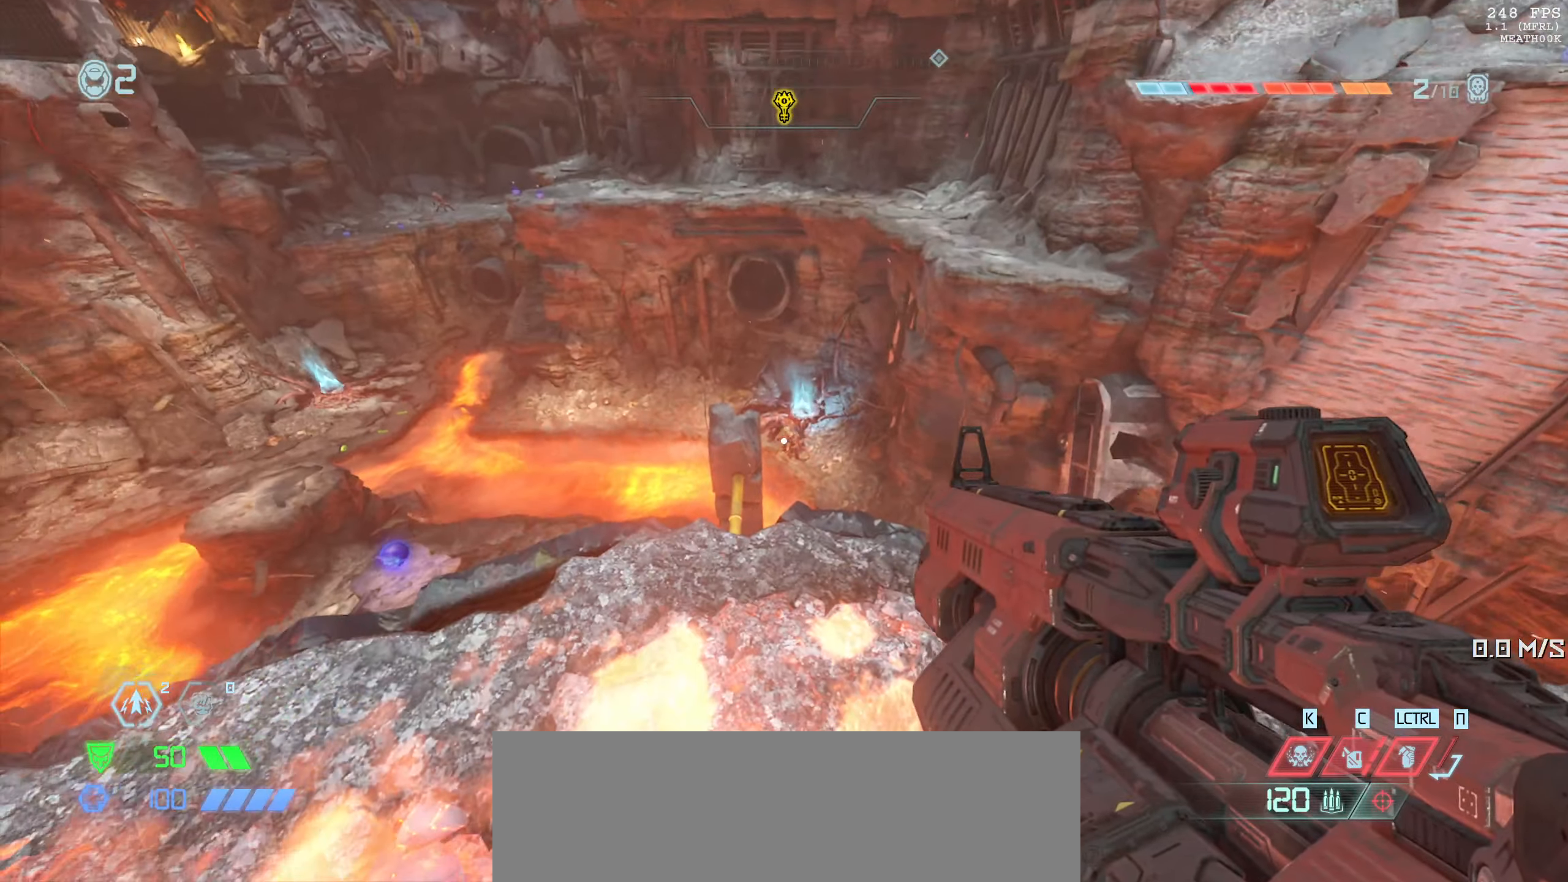
{"keys": [], "mouse": ["left", "right"], "events": [[416, "mouse_right", "down"], [466, "mouse_left", "down"]]}
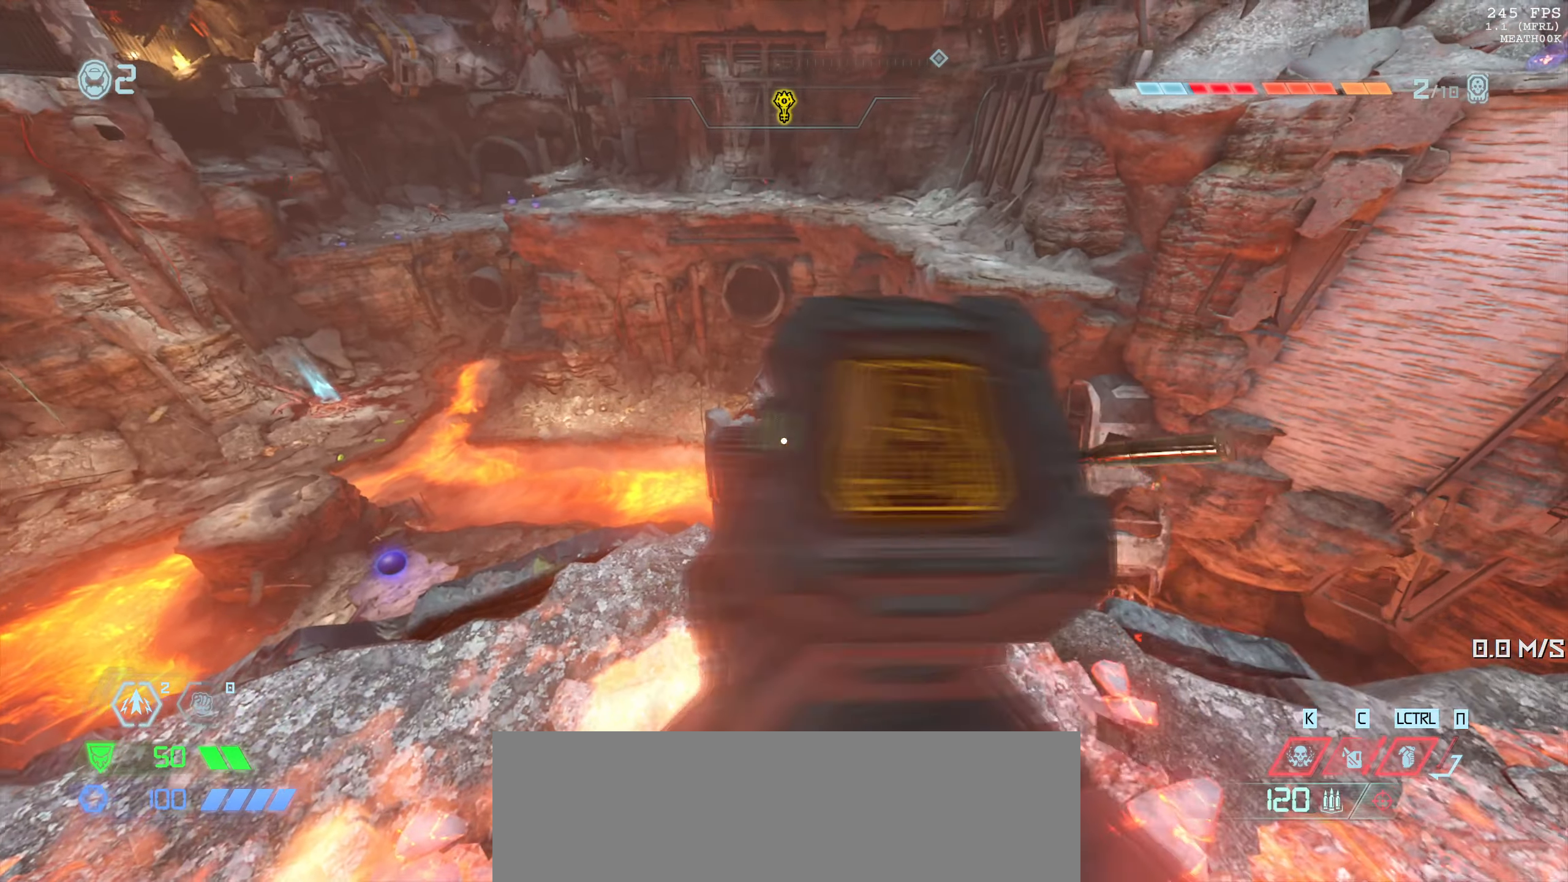
{"keys": [], "mouse": []}
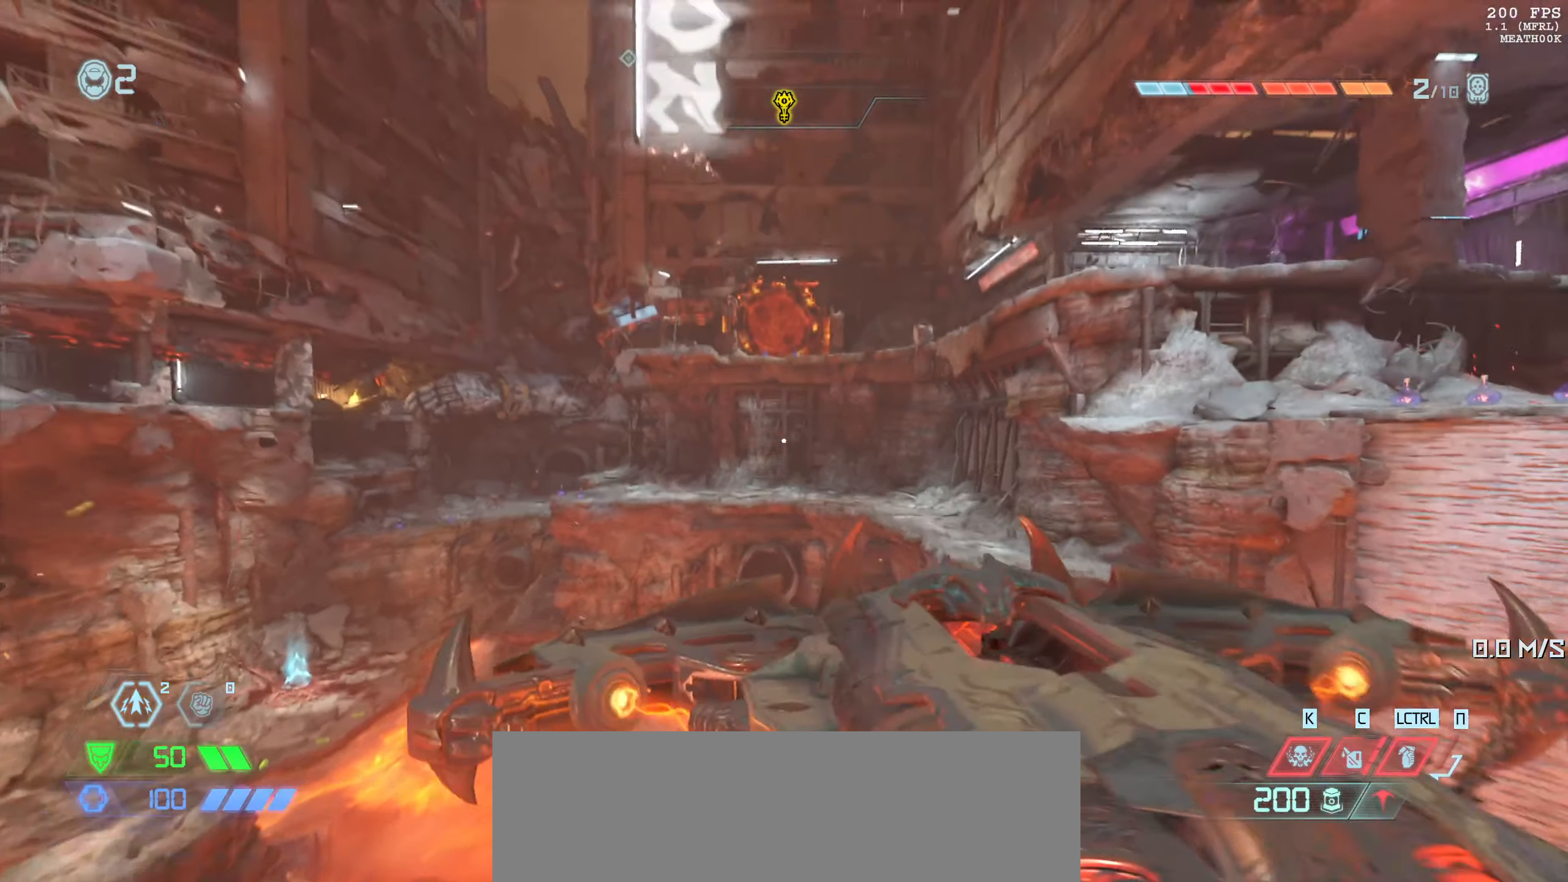
{"keys": [], "mouse": [], "events": []}